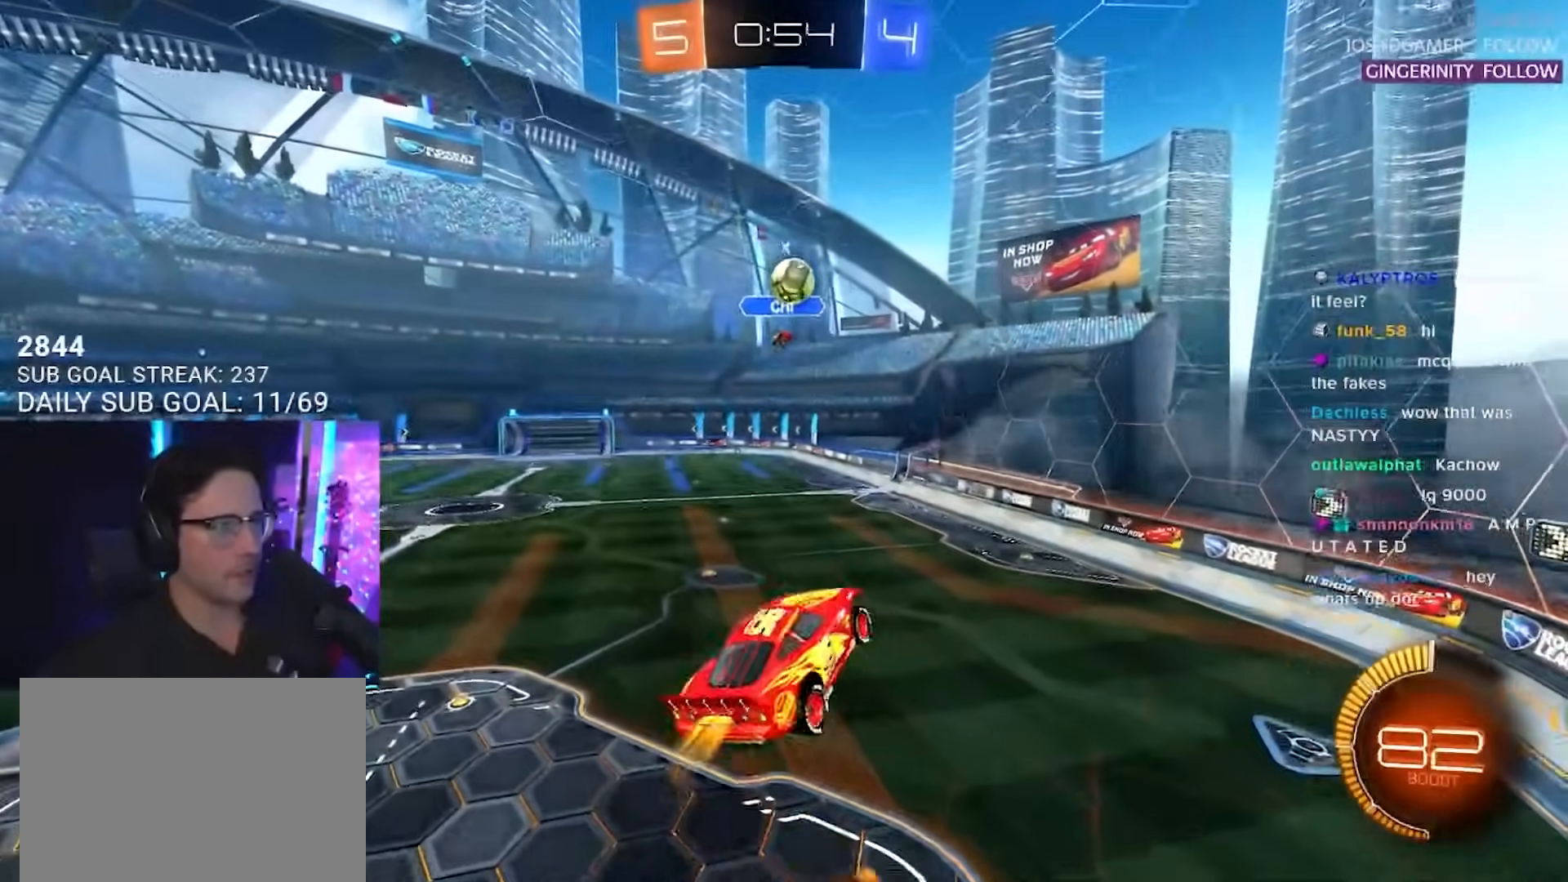
Gameplay with a controller (PlayStation layout); each line is a JSON object with the inputs held at the frame after it. "events" lists button and stick changes between this image and that frame as [ms after this image, input, new state], when the widget could be followed in between. Not read: L1 R1 SELECT START.
{"buttons": ["R2", "L3"], "left_stick": "down", "right_stick": "center", "events": [[133, "left_stick", "up-right"], [250, "CROSS", "down"], [283, "L3", "down"], [350, "left_stick", "down"], [367, "CROSS", "up"]]}
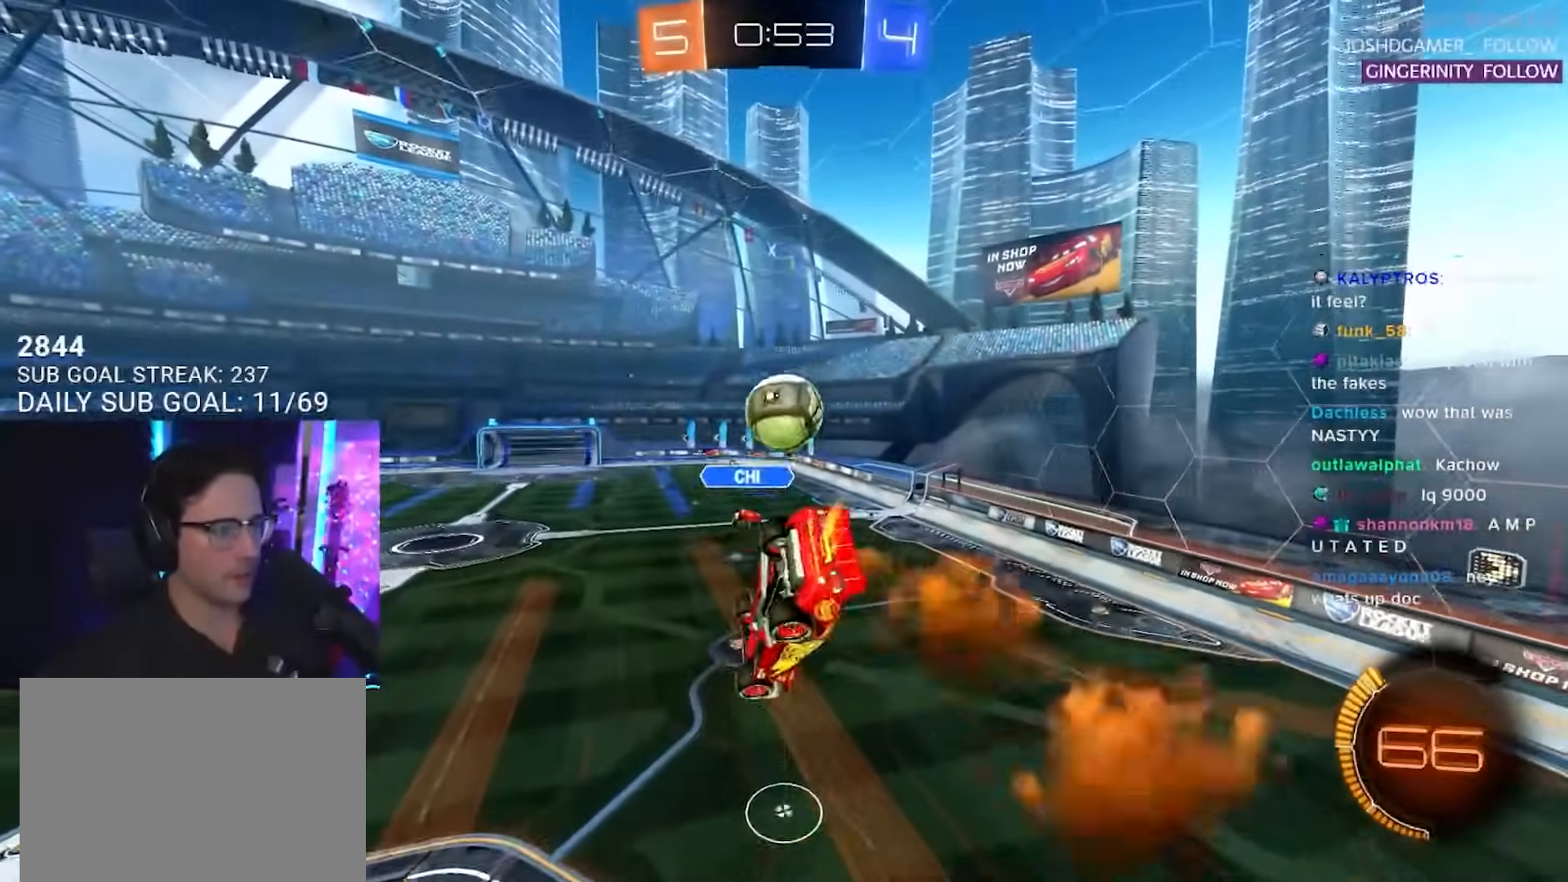
{"buttons": ["L2", "R2", "L3"], "left_stick": "left", "right_stick": "center", "events": [[150, "L3", "up"], [150, "left_stick", "down-left"], [283, "left_stick", "left"], [383, "L2", "down"], [433, "L3", "down"]]}
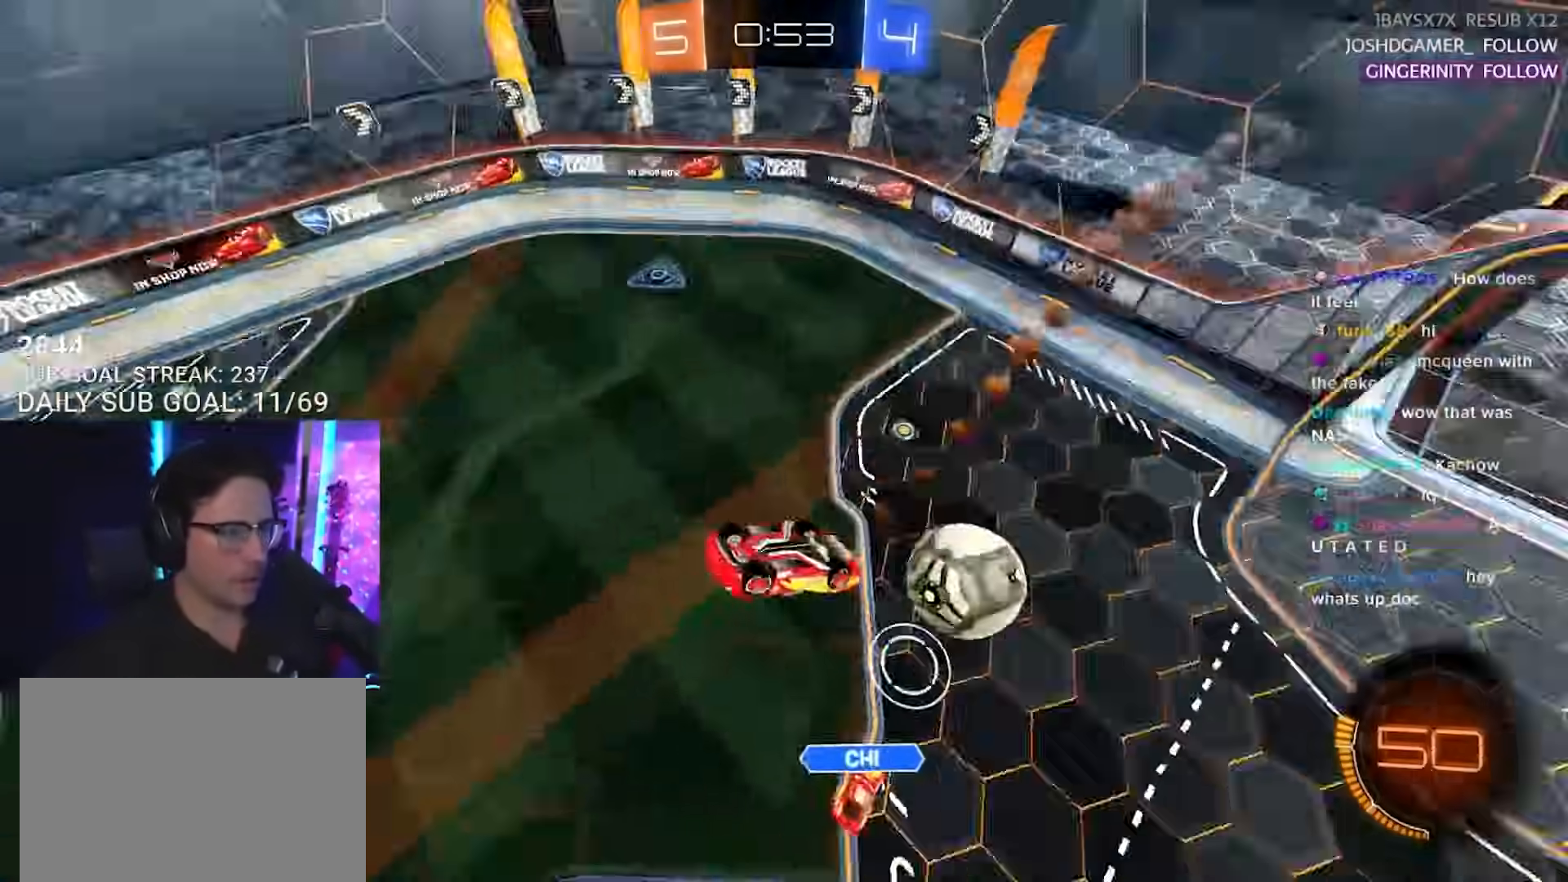
{"buttons": ["R2", "L3"], "left_stick": "left", "right_stick": "center", "events": [[200, "L2", "up"], [217, "L3", "up"], [467, "L3", "down"]]}
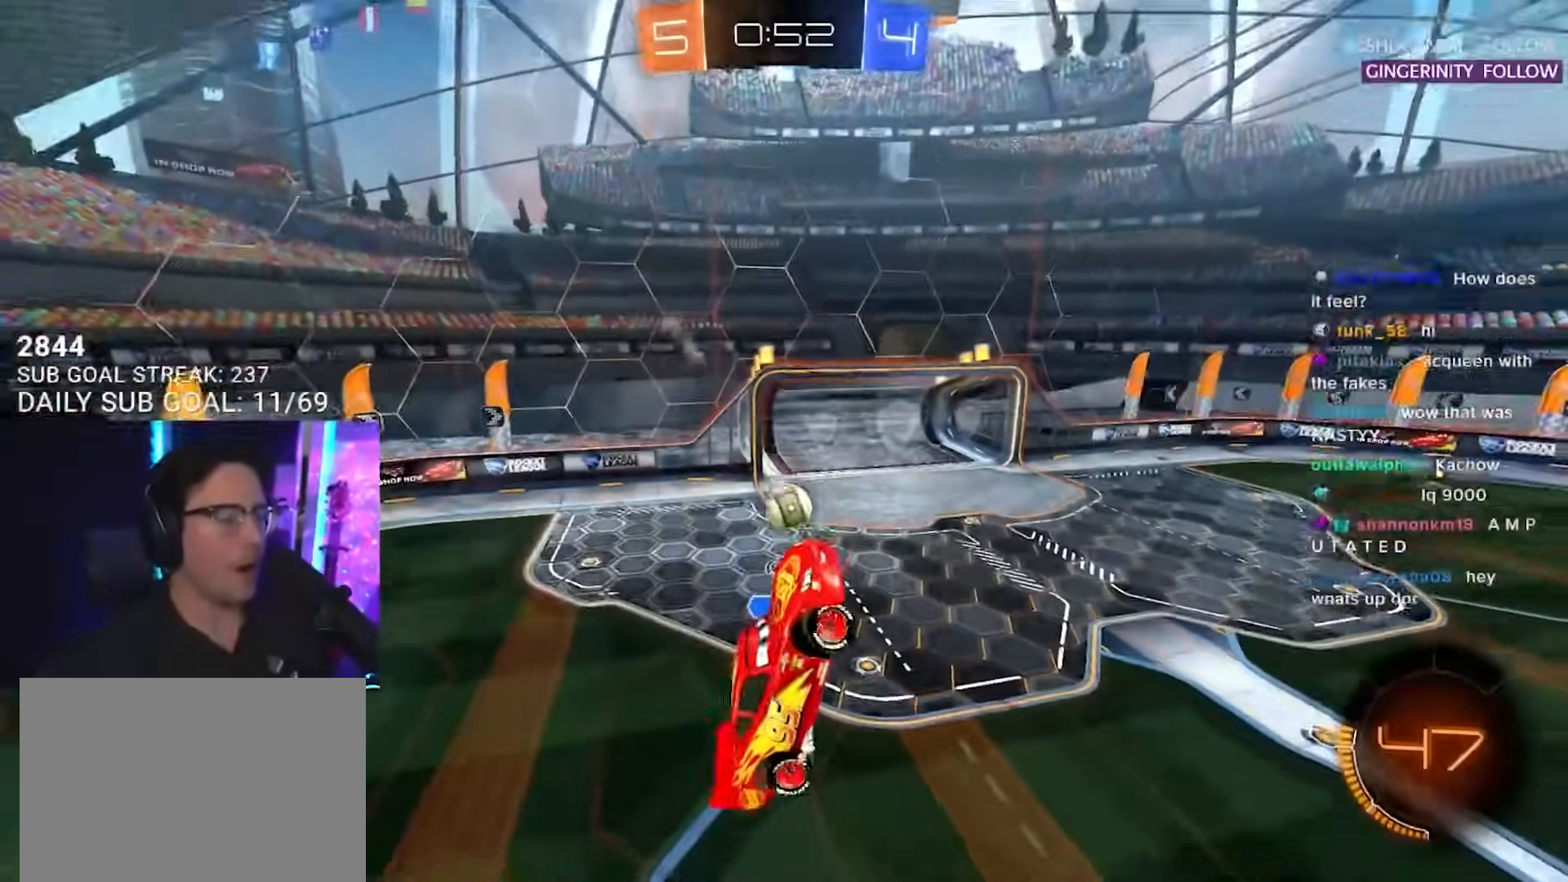
{"buttons": ["R2", "L3"], "left_stick": "left", "right_stick": "center", "events": [[133, "L3", "up"], [233, "left_stick", "center"], [350, "left_stick", "left"], [400, "L3", "down"]]}
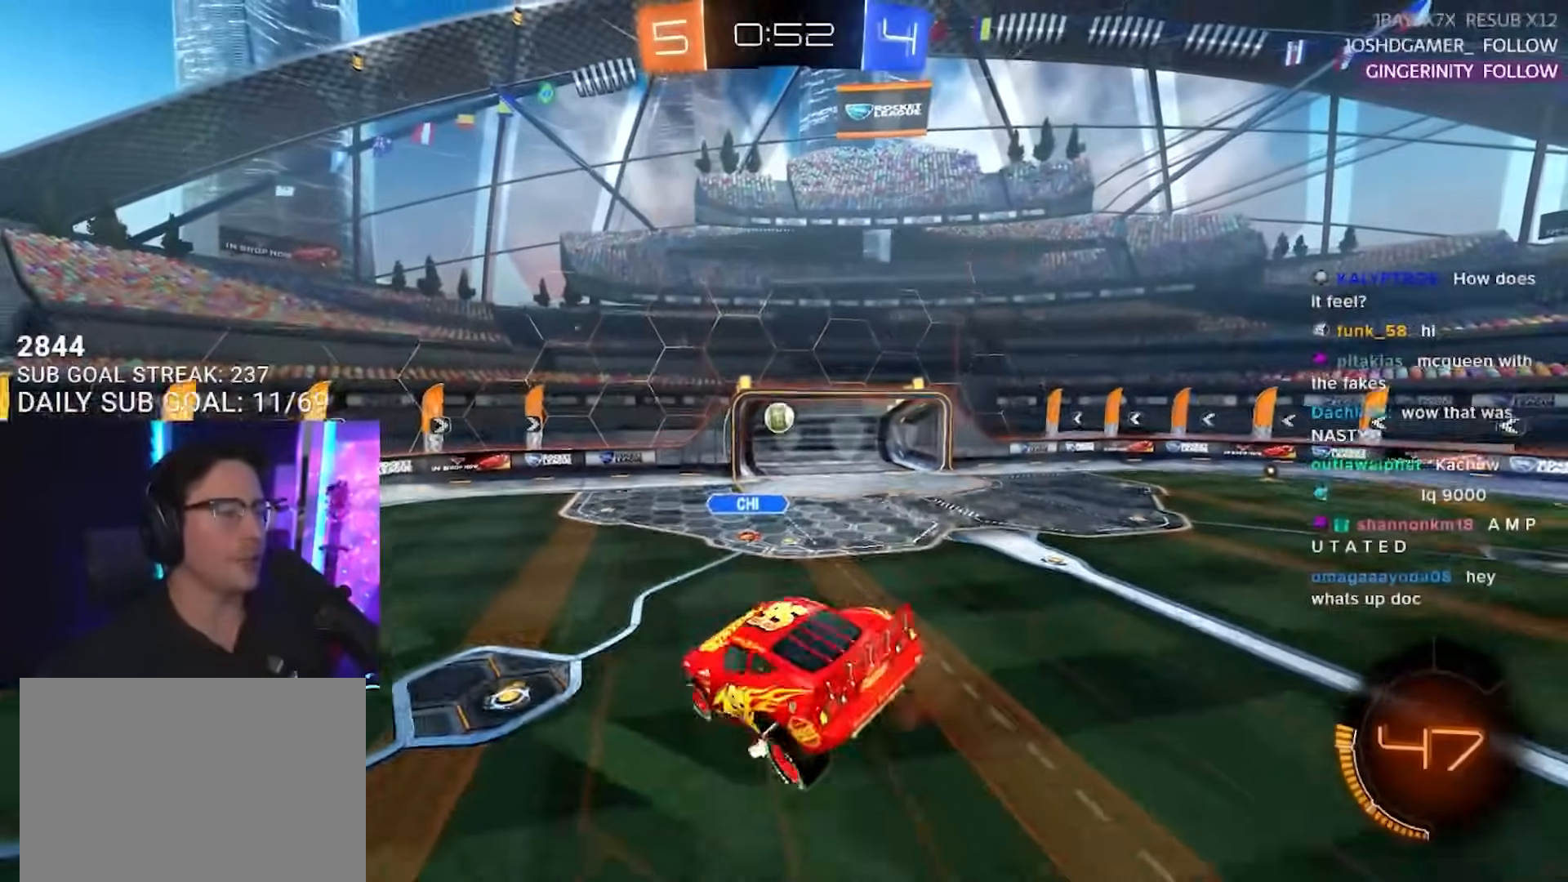
{"buttons": ["R2"], "left_stick": "left", "right_stick": "center", "events": [[67, "L3", "up"], [167, "SQUARE", "down"], [250, "L2", "down"], [350, "SQUARE", "up"], [367, "L2", "up"]]}
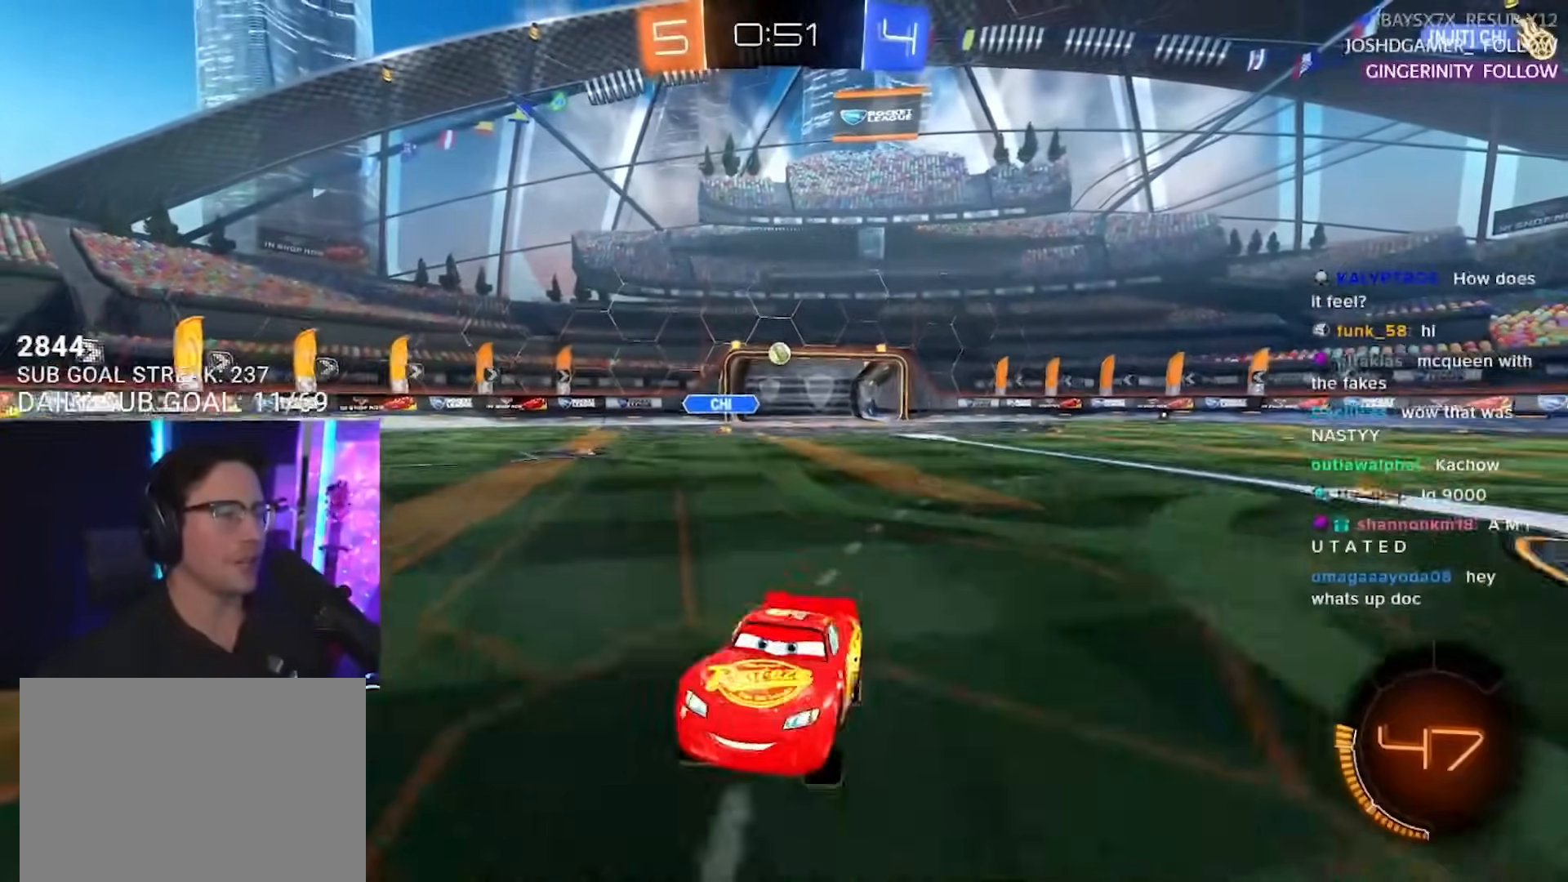
{"buttons": ["R2"], "left_stick": "left", "right_stick": "center", "events": []}
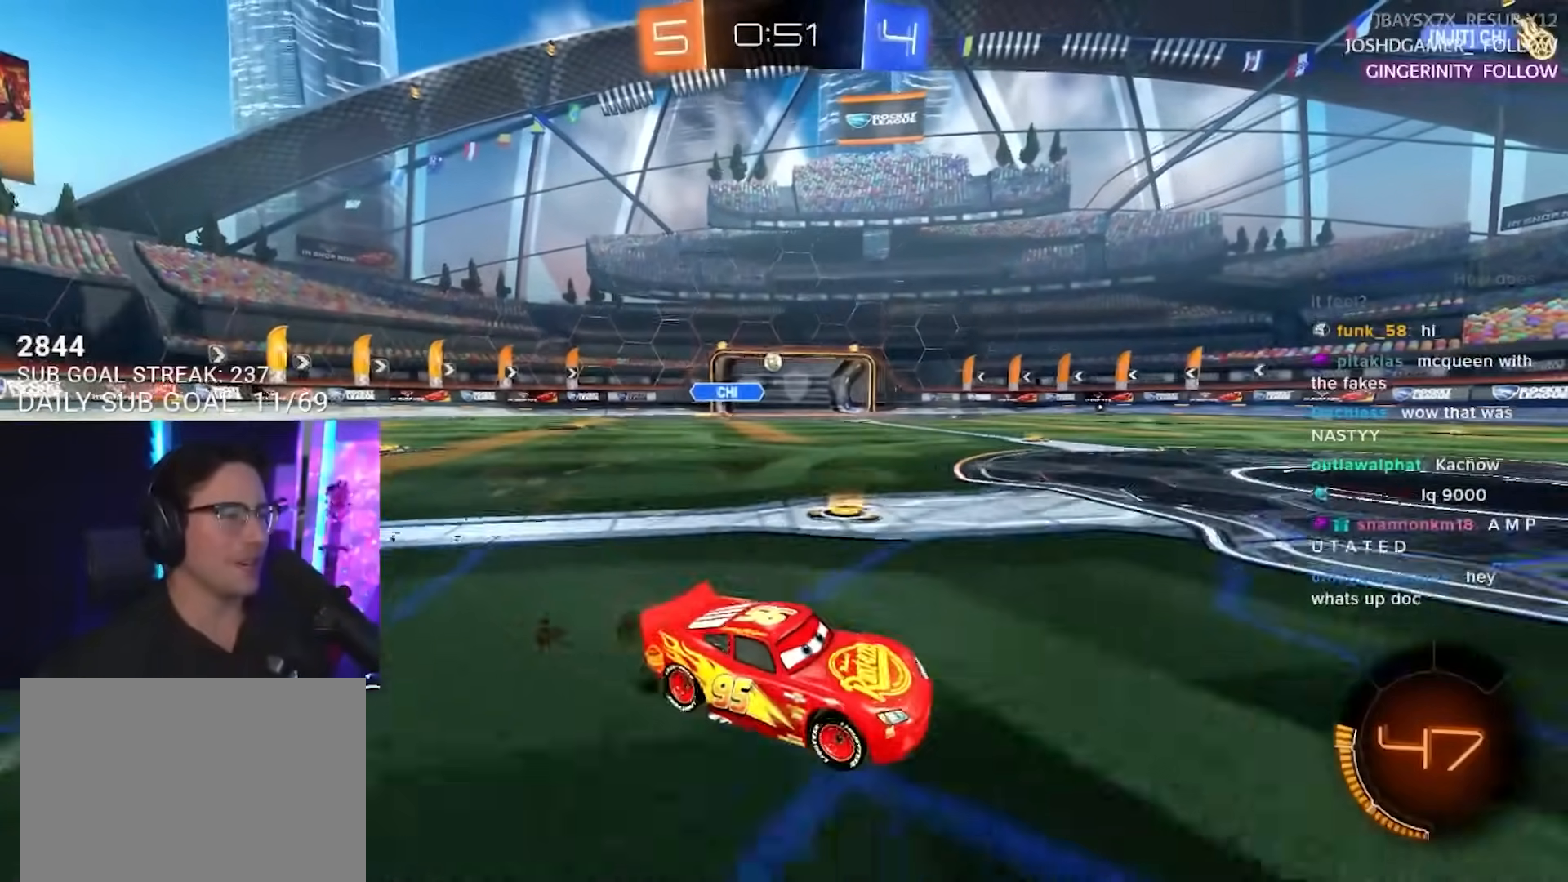
{"buttons": ["CROSS", "L2", "R2"], "left_stick": "up-right", "right_stick": "center", "events": [[433, "CROSS", "down"], [433, "L2", "down"], [433, "left_stick", "up-right"]]}
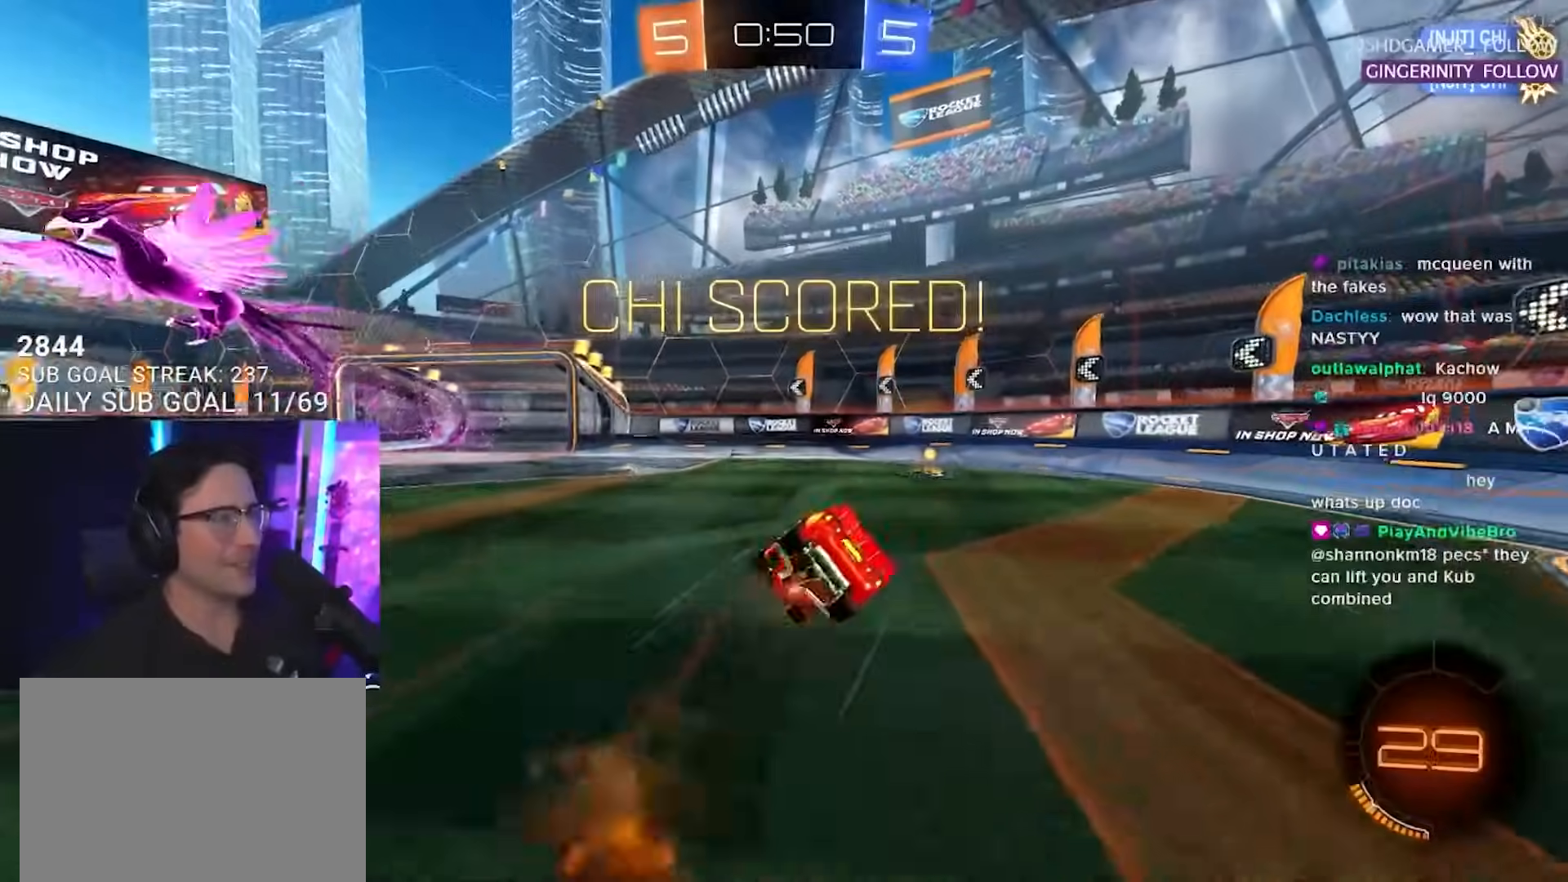
{"buttons": [], "left_stick": "center", "right_stick": "center", "events": [[17, "left_stick", "center"], [33, "L2", "up"], [50, "CROSS", "up"], [167, "R2", "up"]]}
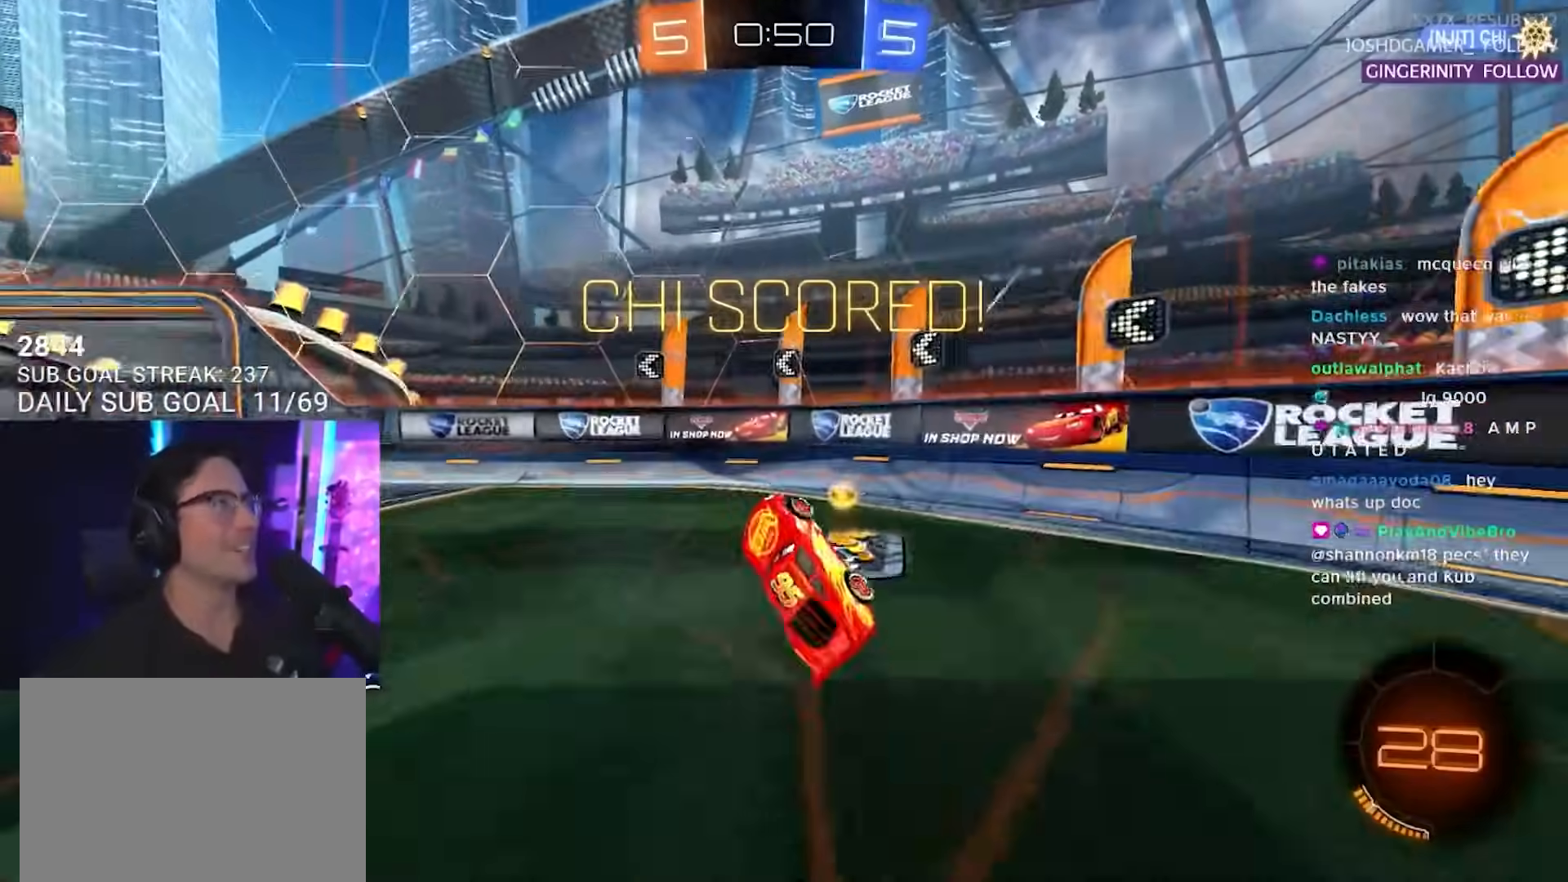
{"buttons": ["L2"], "left_stick": "down-left", "right_stick": "center", "events": [[433, "left_stick", "down-left"], [450, "L2", "down"]]}
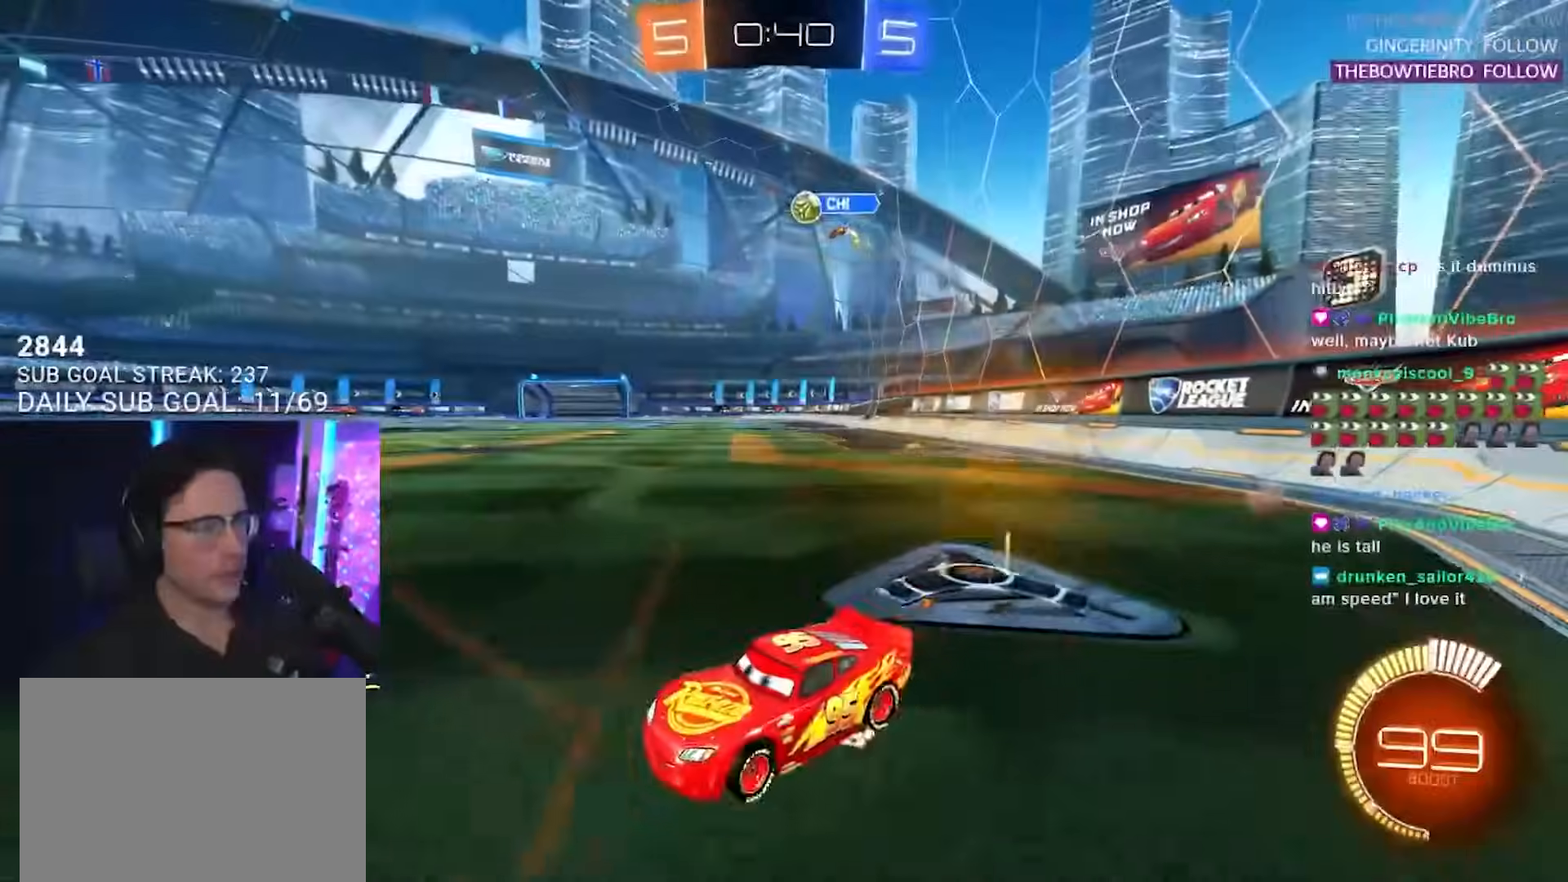
{"buttons": [], "left_stick": "right", "right_stick": "center", "events": [[33, "R2", "down"], [133, "L2", "up"], [183, "left_stick", "right"], [400, "left_stick", "center"], [483, "left_stick", "right"], [500, "R2", "up"]]}
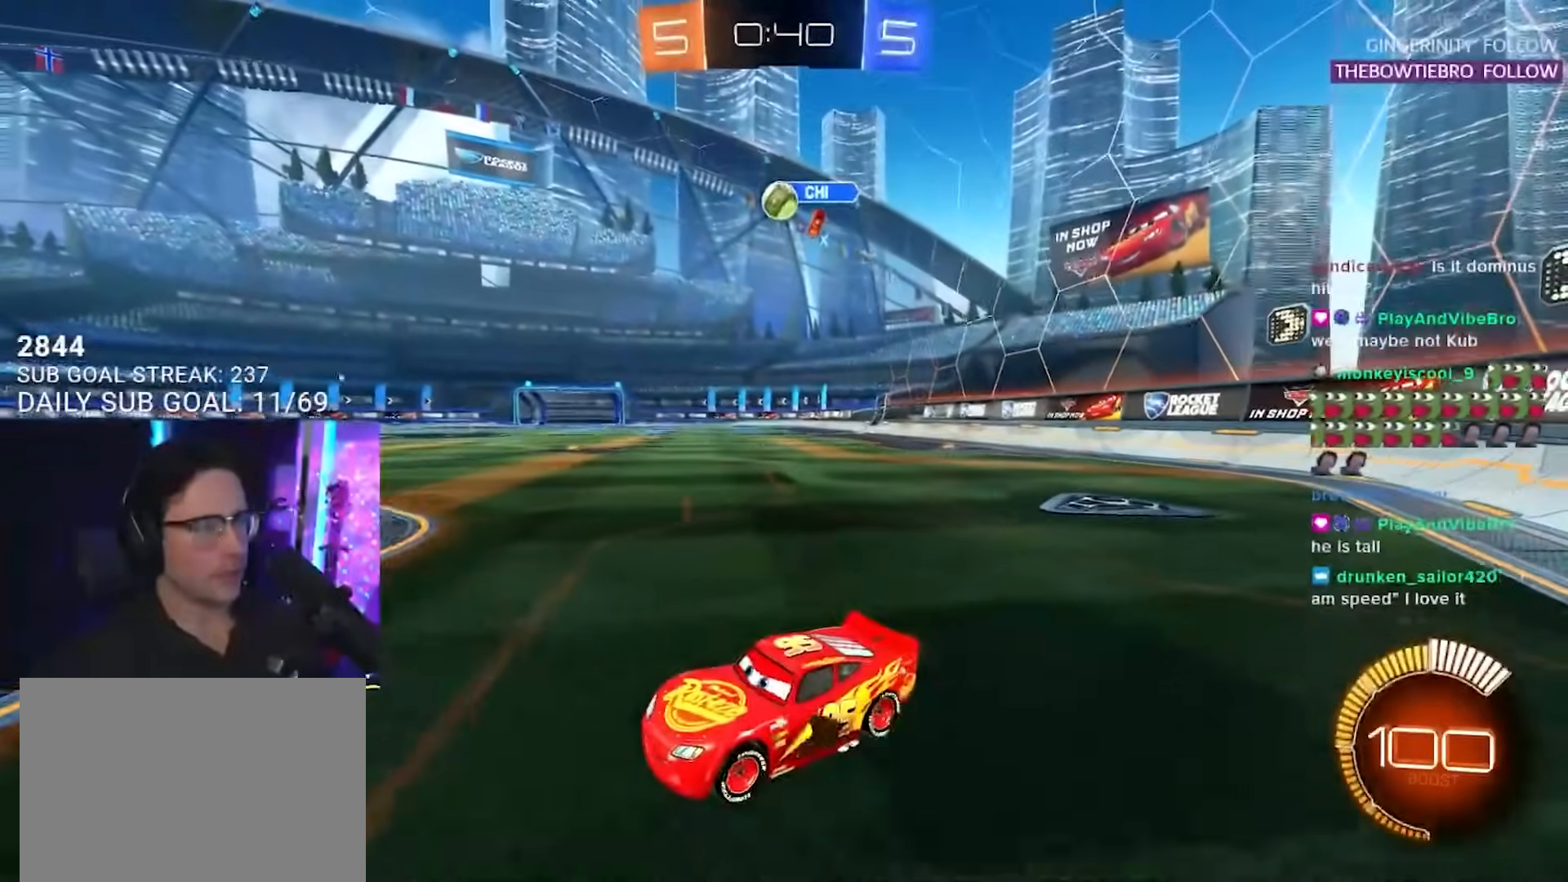
{"buttons": ["CROSS", "R2", "L3"], "left_stick": "down-left", "right_stick": "center", "events": [[17, "L2", "down"], [83, "R2", "down"], [167, "L2", "up"], [217, "R2", "up"], [300, "left_stick", "down-left"], [317, "CROSS", "down"], [333, "R2", "down"], [400, "L3", "down"]]}
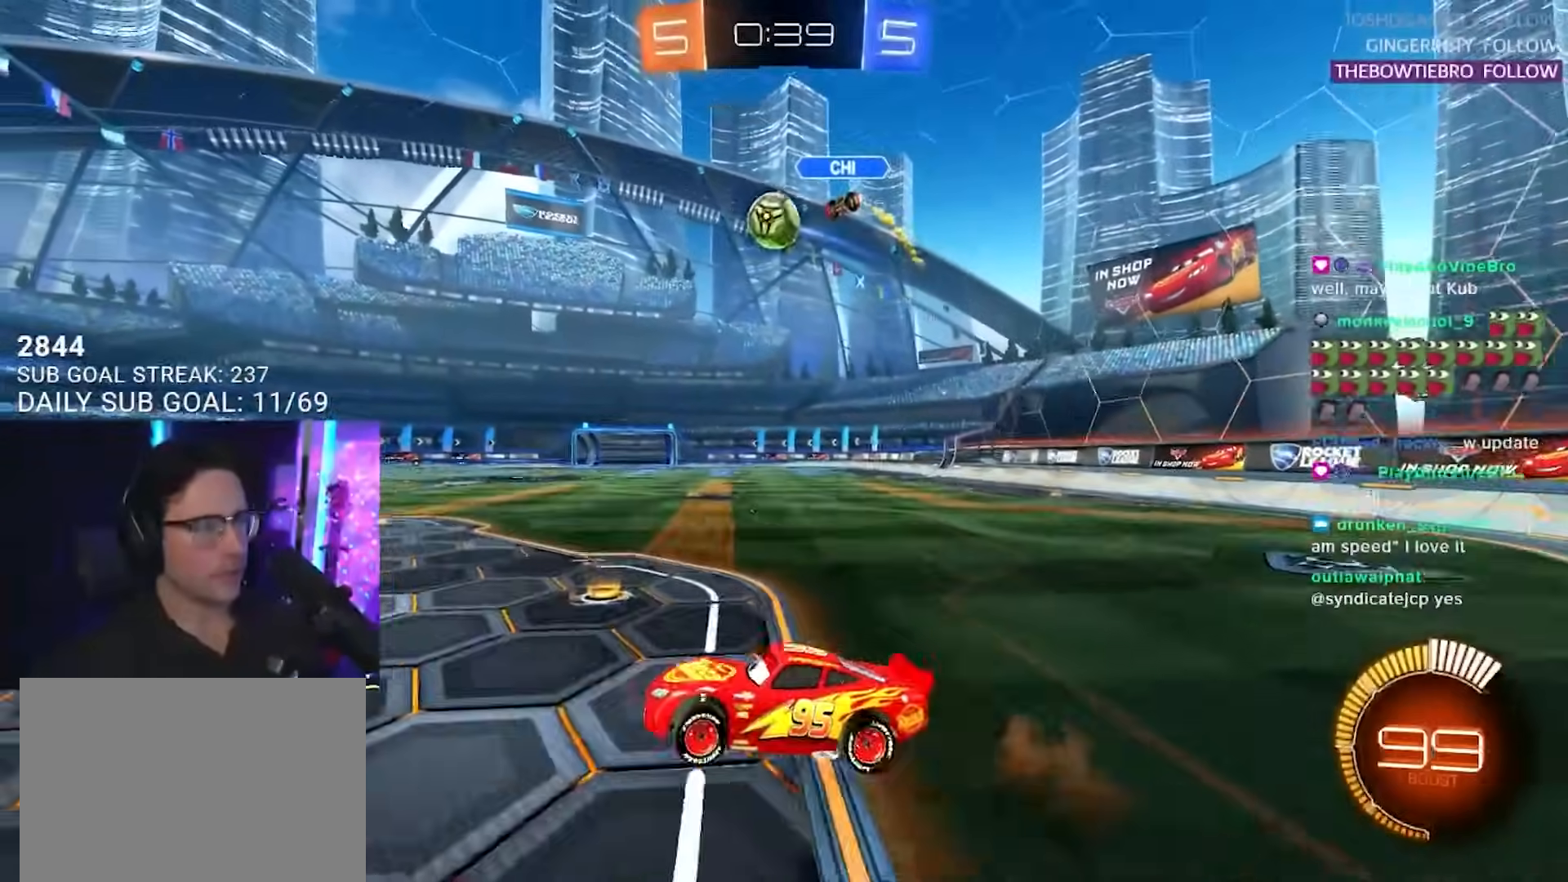
{"buttons": ["R2", "L3"], "left_stick": "up-left", "right_stick": "center", "events": [[33, "CROSS", "up"], [483, "left_stick", "up-left"]]}
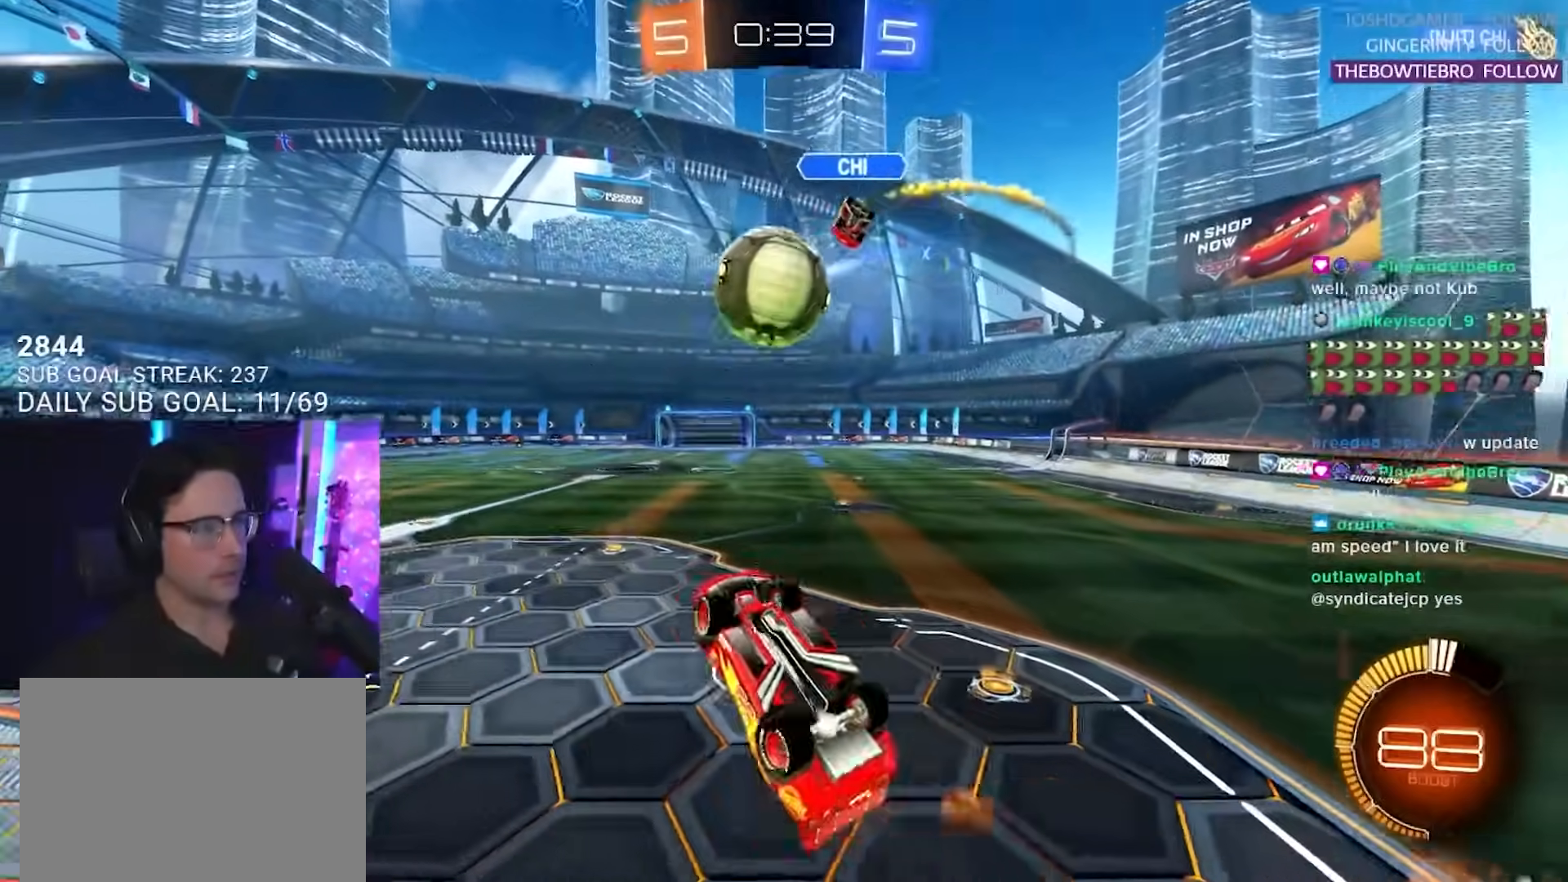
{"buttons": ["R2", "L3"], "left_stick": "up-left", "right_stick": "center", "events": [[183, "CROSS", "down"], [200, "left_stick", "up-right"], [317, "CROSS", "up"], [317, "left_stick", "down-left"], [500, "left_stick", "up-left"]]}
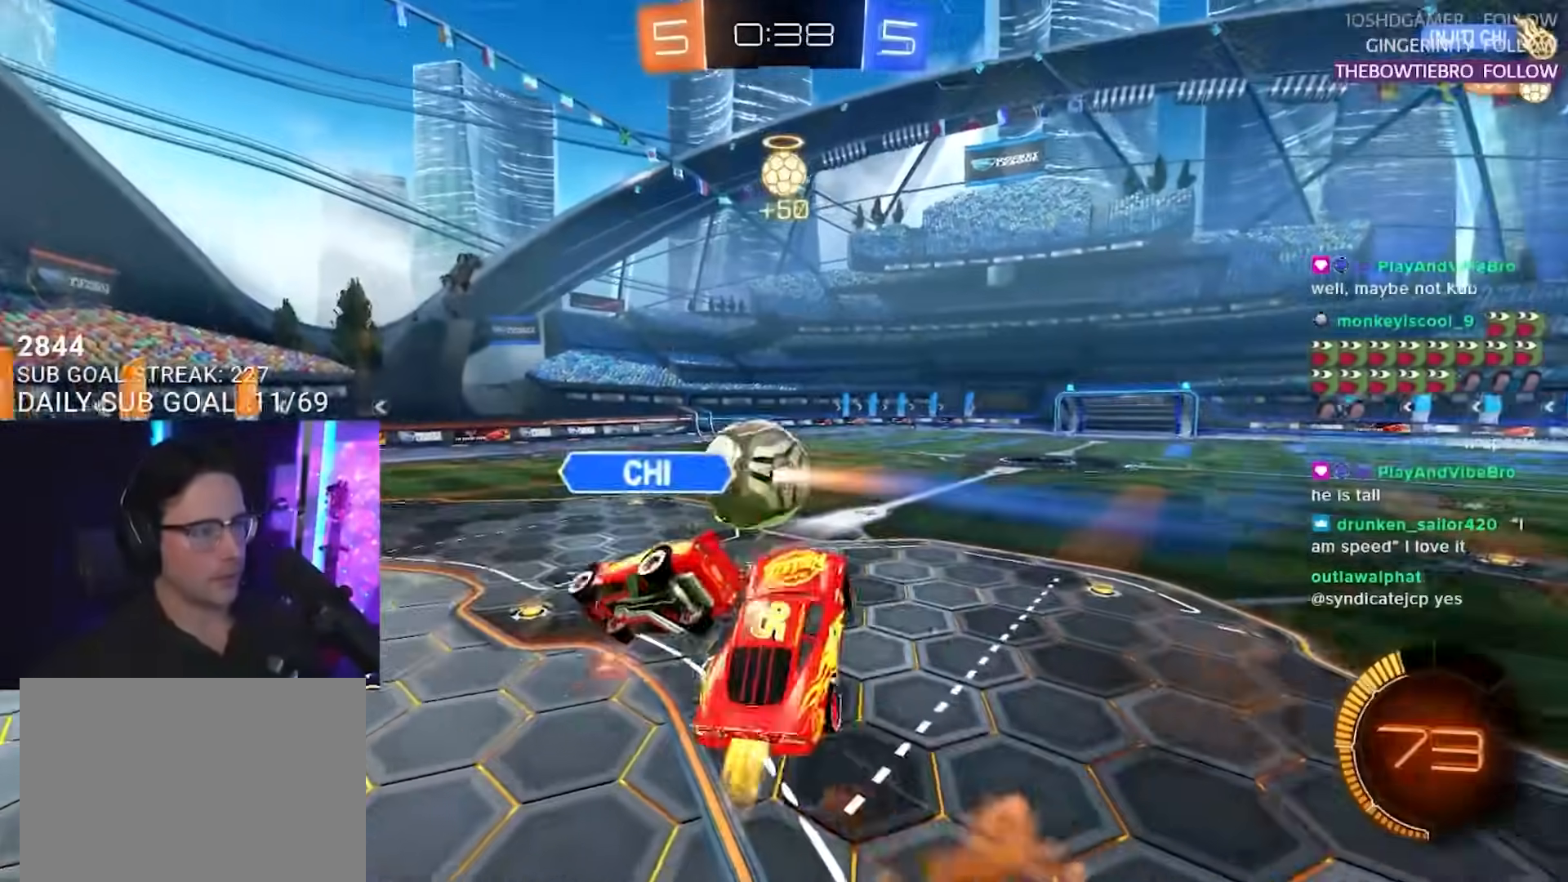
{"buttons": ["SQUARE", "R2", "L3"], "left_stick": "up-right", "right_stick": "center", "events": [[33, "left_stick", "up"], [217, "left_stick", "right"], [300, "left_stick", "down"], [483, "left_stick", "up-right"], [500, "SQUARE", "down"]]}
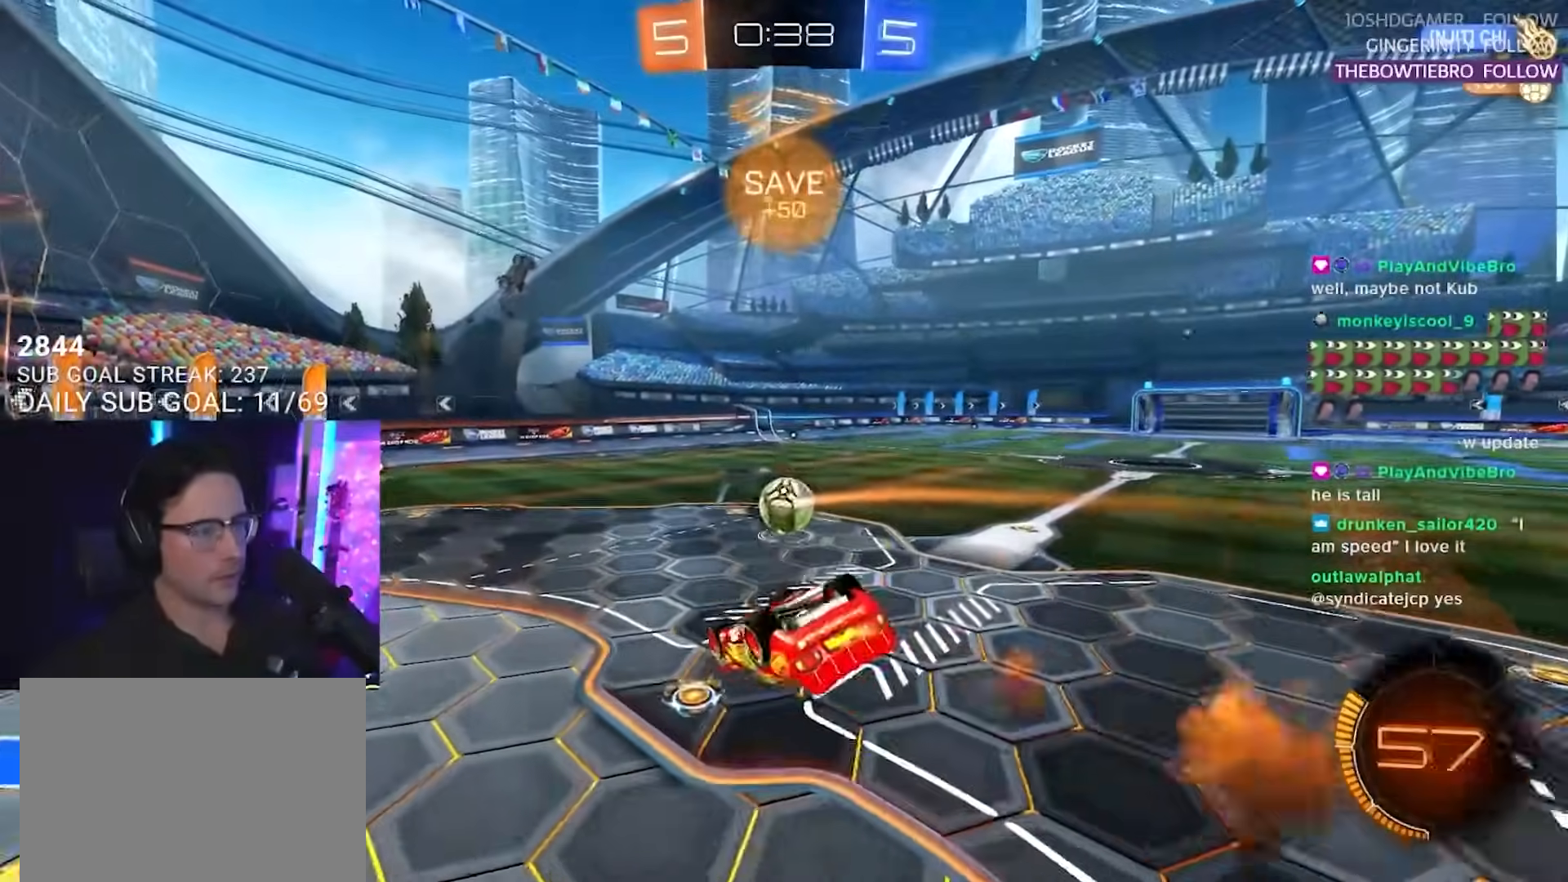
{"buttons": ["R2"], "left_stick": "up-right", "right_stick": "center", "events": [[117, "left_stick", "down-right"], [183, "SQUARE", "up"], [283, "TRIANGLE", "down"], [400, "TRIANGLE", "up"], [483, "left_stick", "up-right"], [500, "L3", "up"]]}
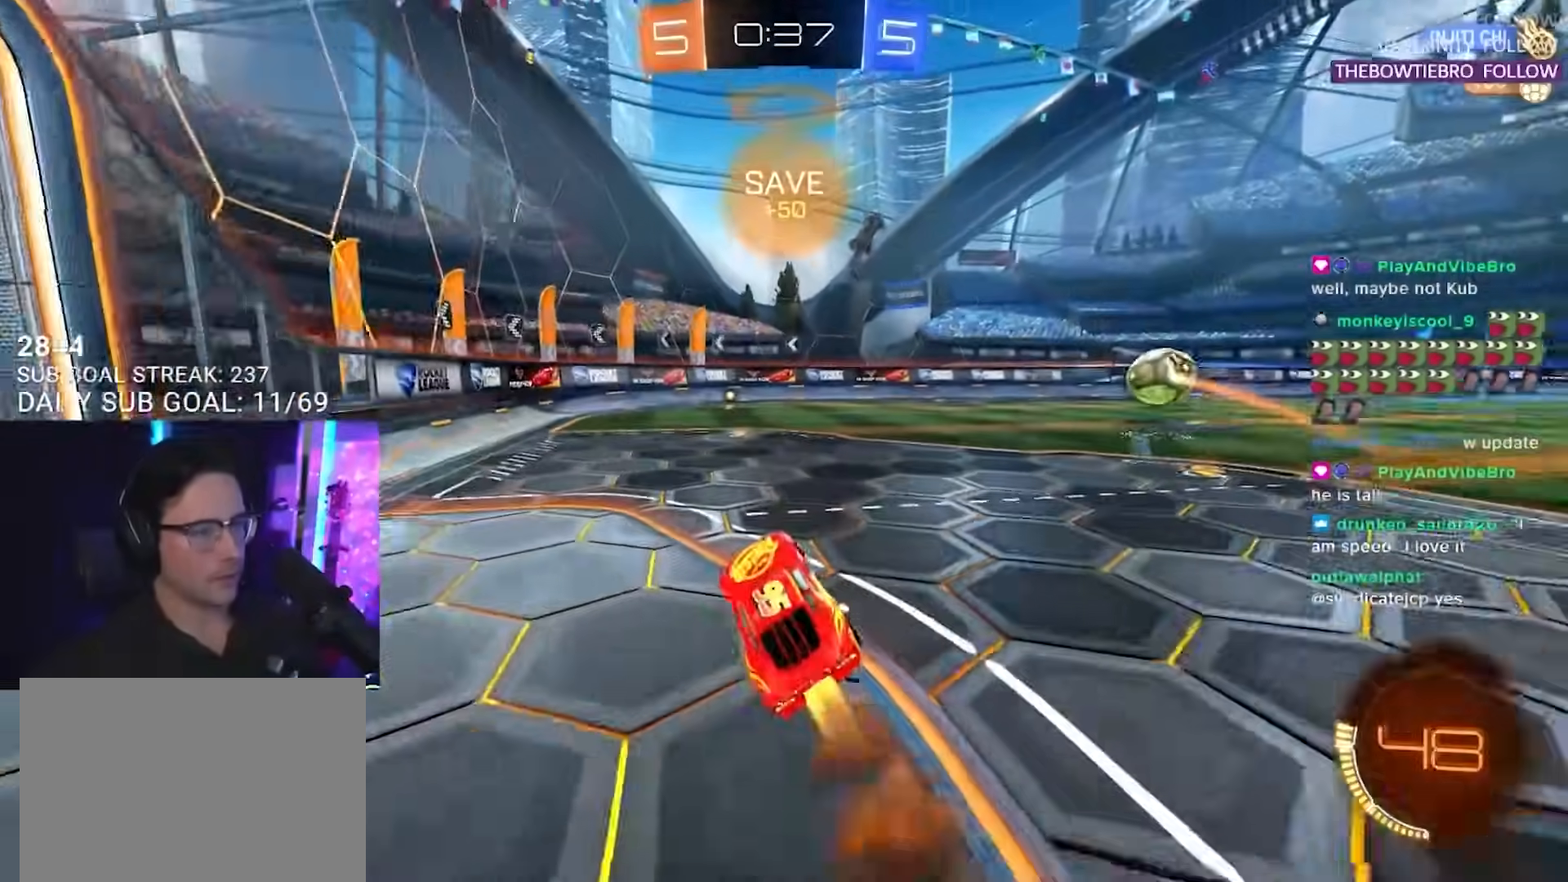
{"buttons": ["TRIANGLE", "R2"], "left_stick": "center", "right_stick": "center", "events": [[83, "left_stick", "up-left"], [167, "left_stick", "center"], [417, "TRIANGLE", "down"], [433, "left_stick", "up-right"], [500, "left_stick", "center"]]}
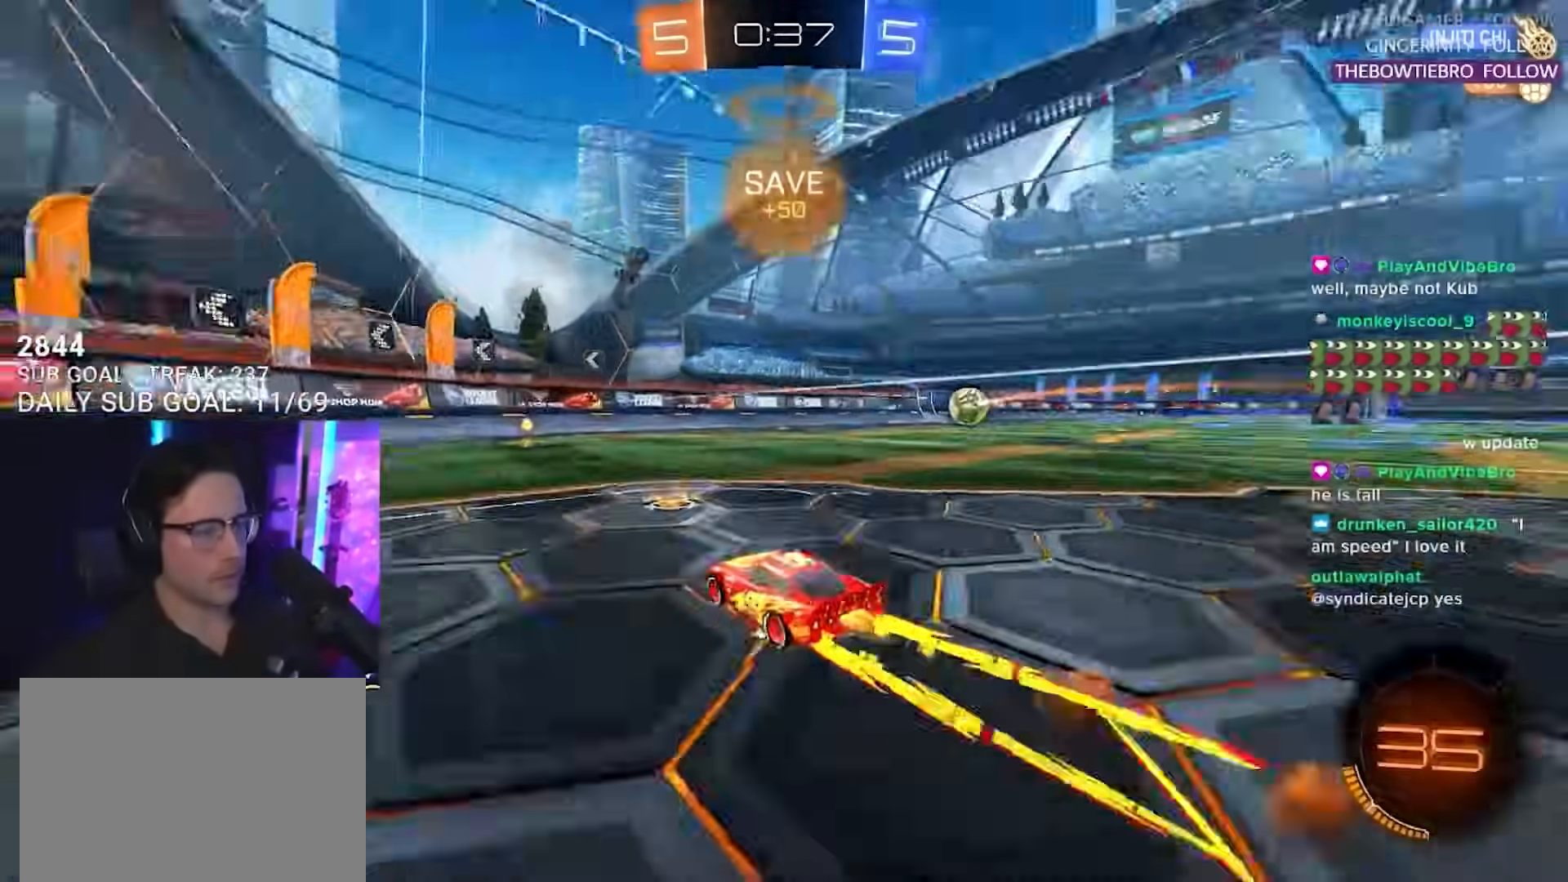
{"buttons": ["R2"], "left_stick": "right", "right_stick": "center", "events": [[33, "TRIANGLE", "up"], [333, "left_stick", "right"]]}
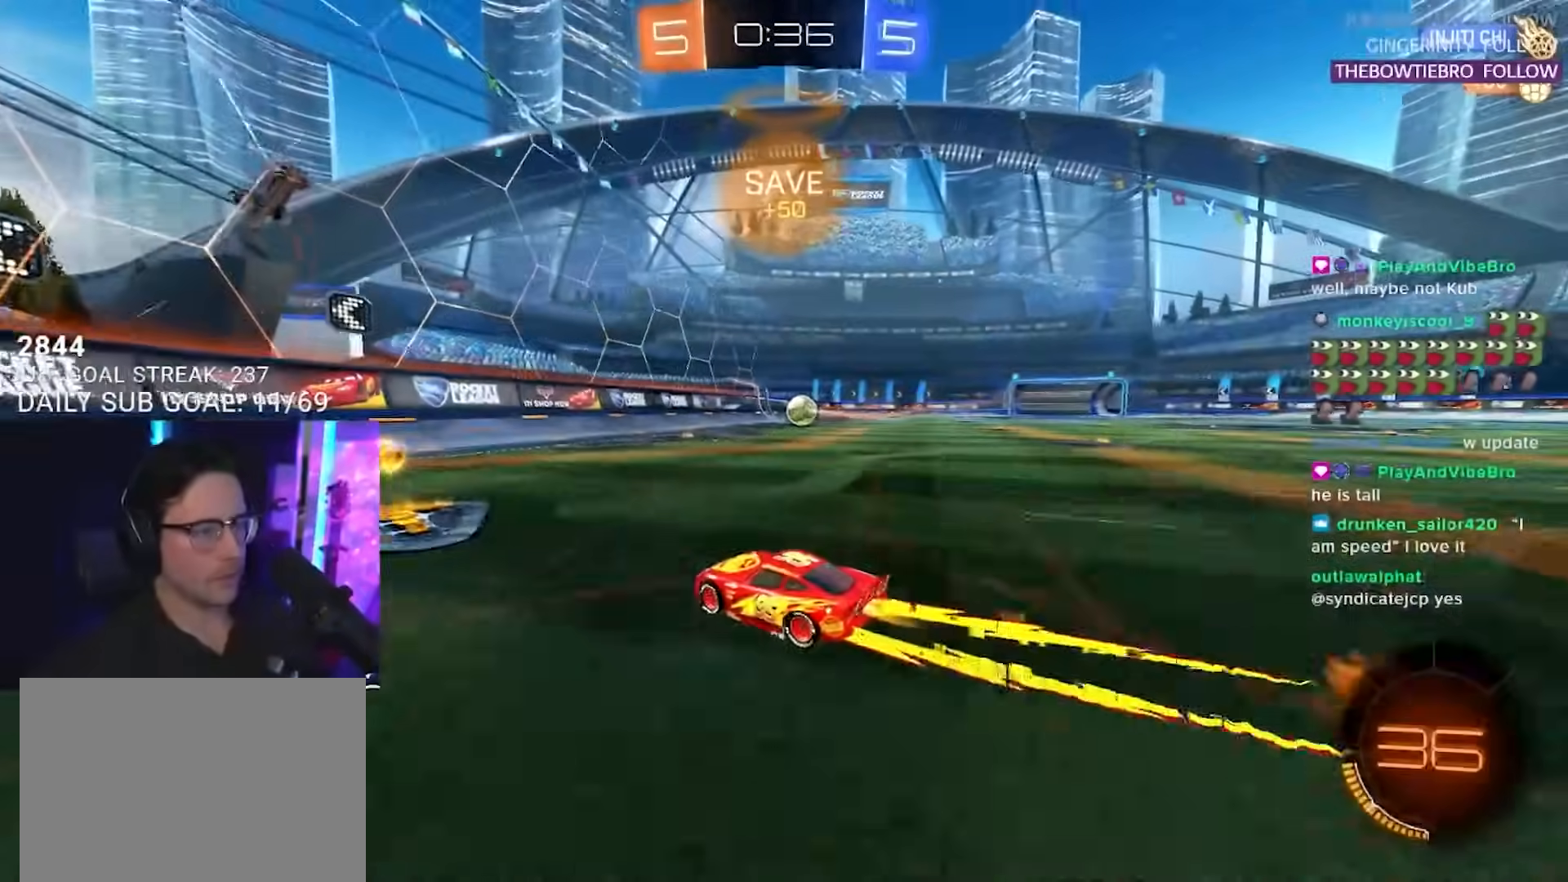
{"buttons": ["R2"], "left_stick": "center", "right_stick": "center", "events": [[33, "left_stick", "up-right"], [200, "left_stick", "center"], [400, "left_stick", "right"], [500, "left_stick", "center"]]}
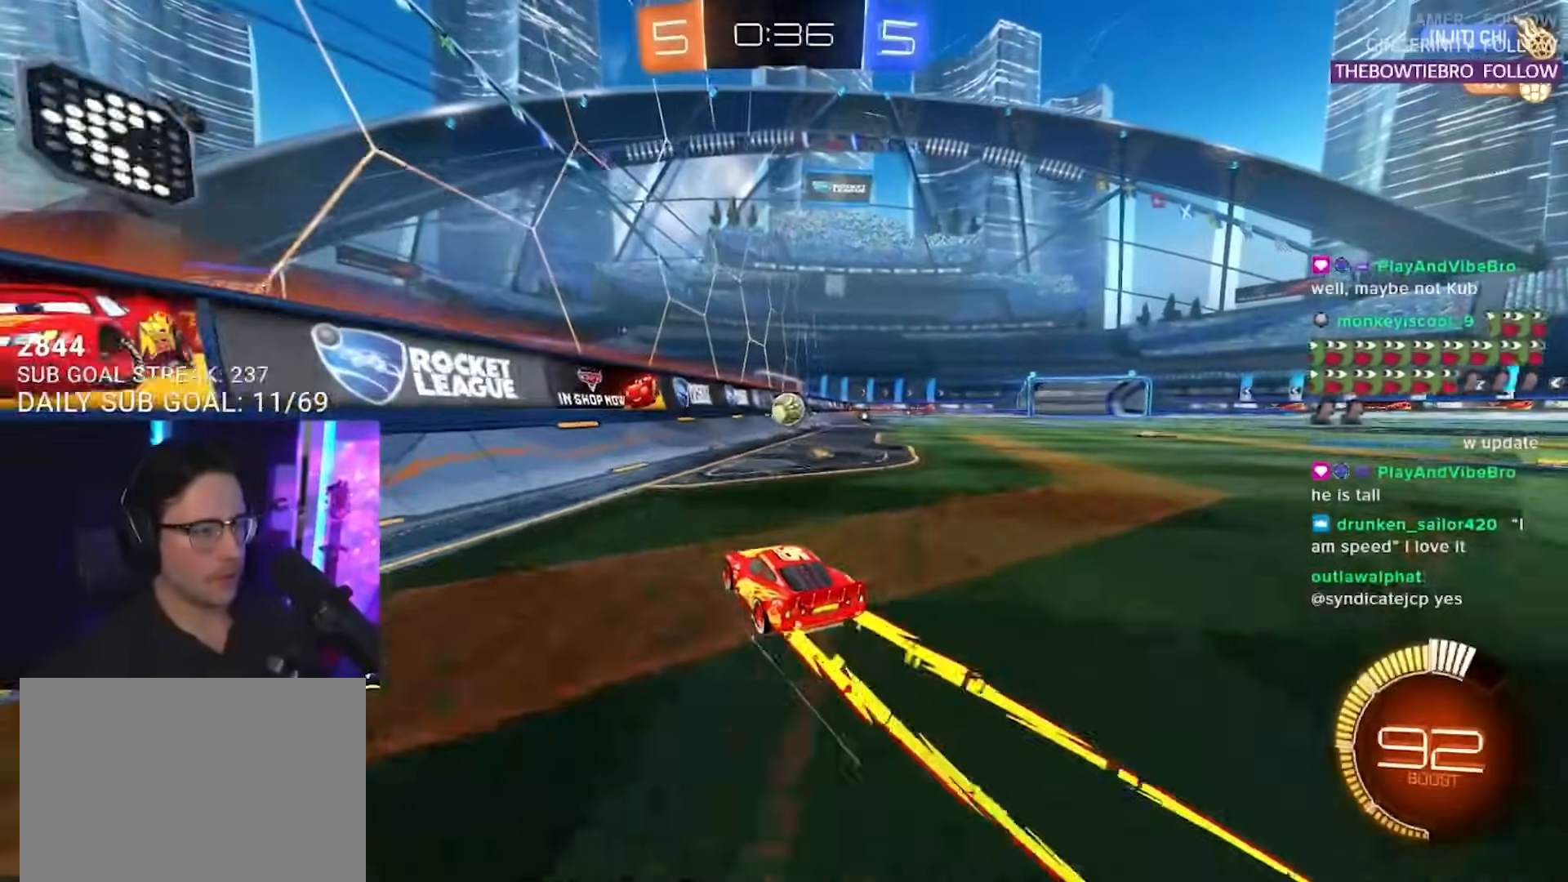
{"buttons": ["R2"], "left_stick": "center", "right_stick": "center", "events": [[233, "left_stick", "up-right"], [367, "left_stick", "center"]]}
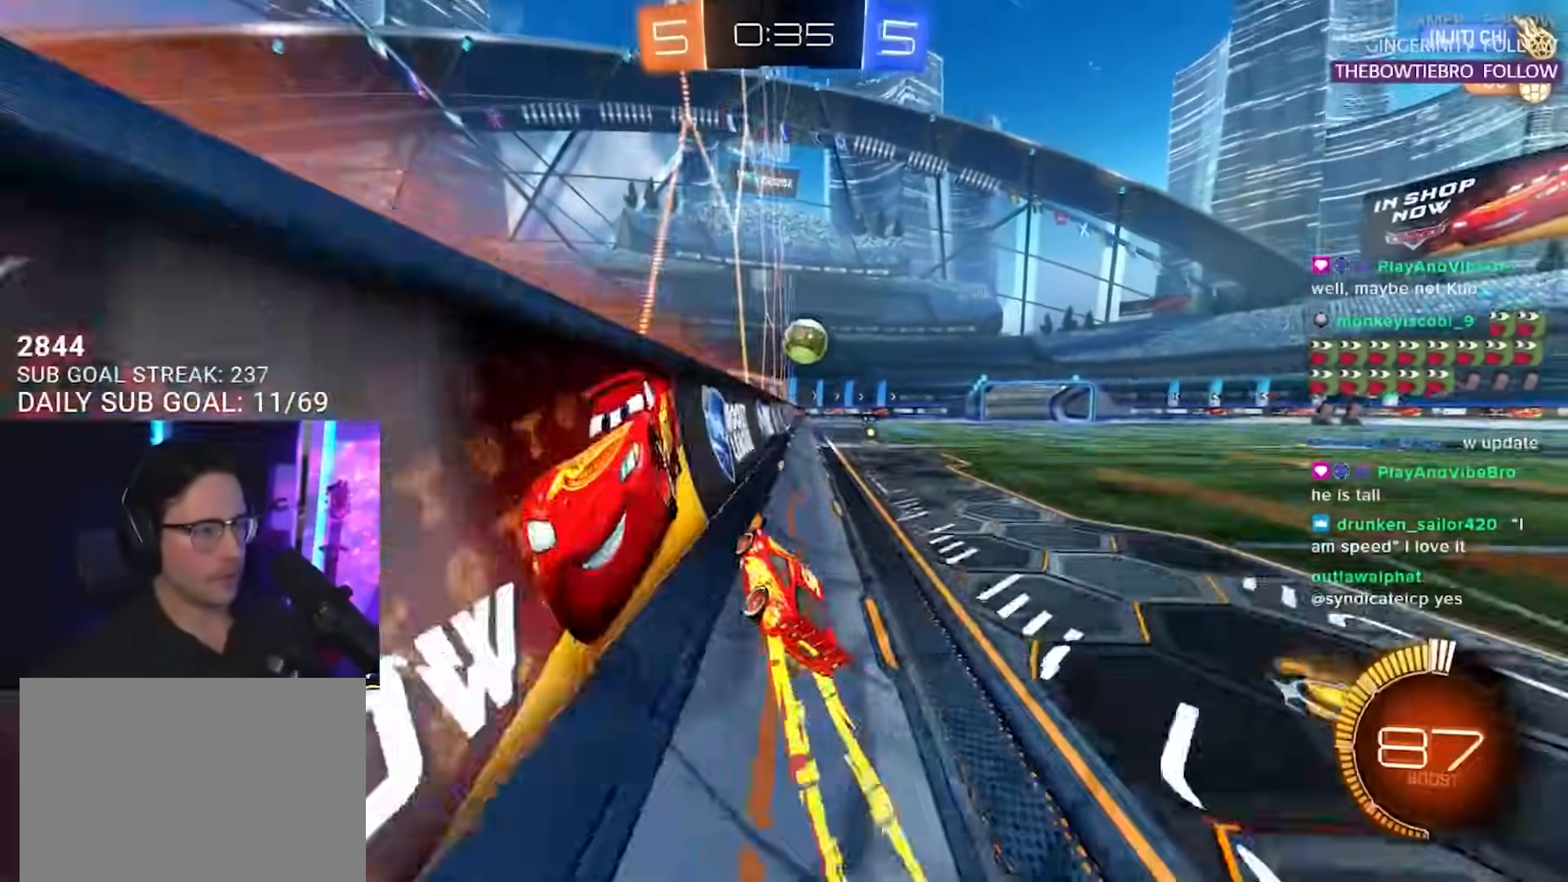
{"buttons": ["R2"], "left_stick": "center", "right_stick": "center", "events": [[333, "left_stick", "up-right"], [417, "left_stick", "center"]]}
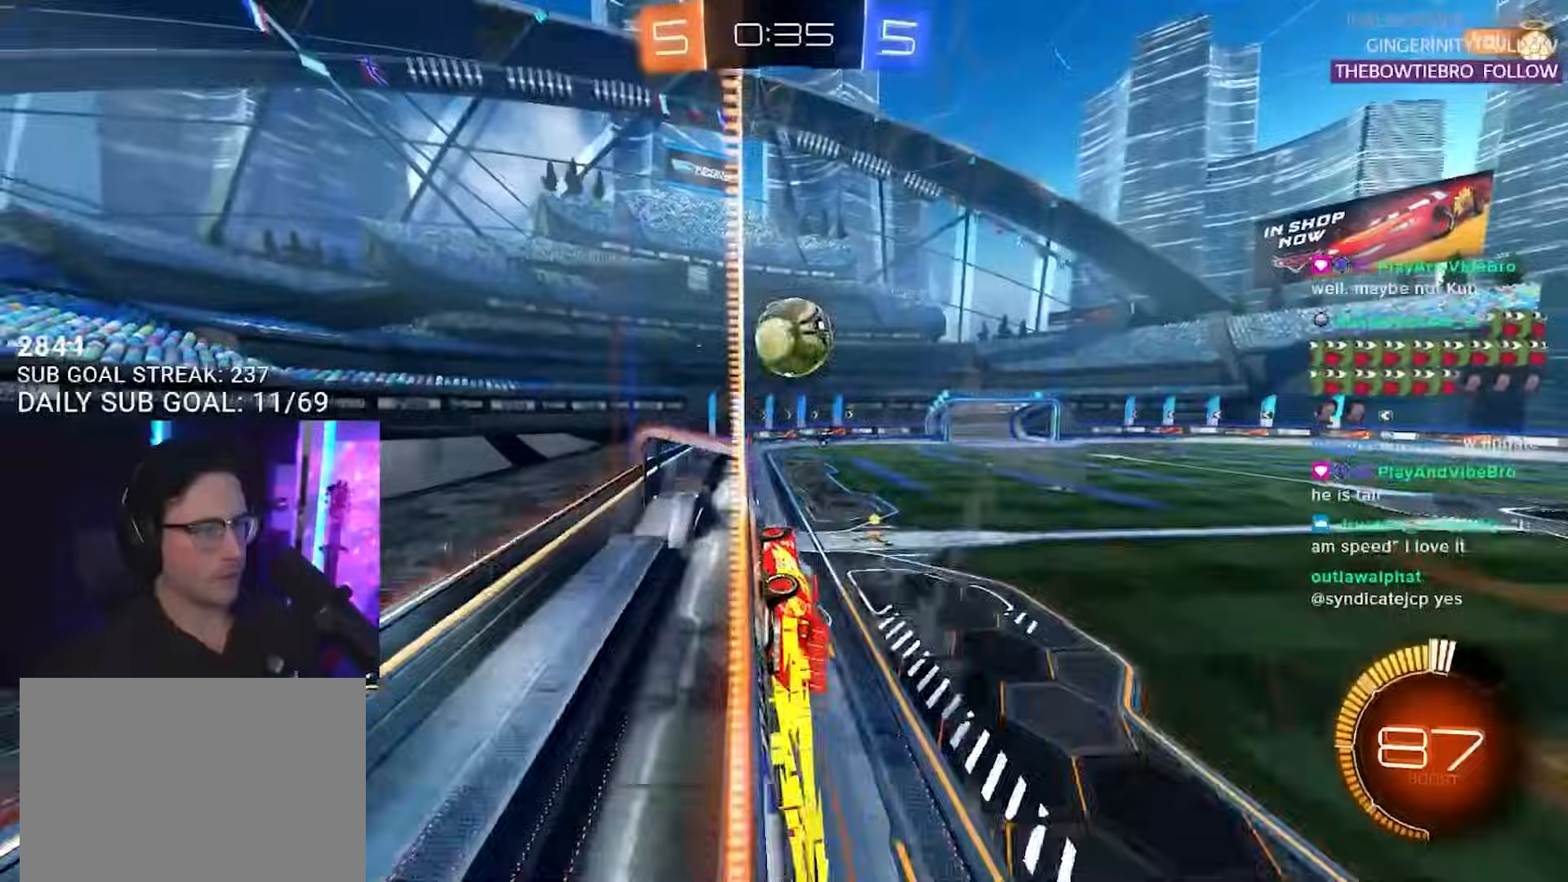
{"buttons": ["R2", "L3"], "left_stick": "down-left", "right_stick": "center", "events": [[83, "left_stick", "down-left"], [167, "left_stick", "center"], [267, "left_stick", "down-left"], [317, "L3", "down"], [333, "CROSS", "down"], [433, "CROSS", "up"]]}
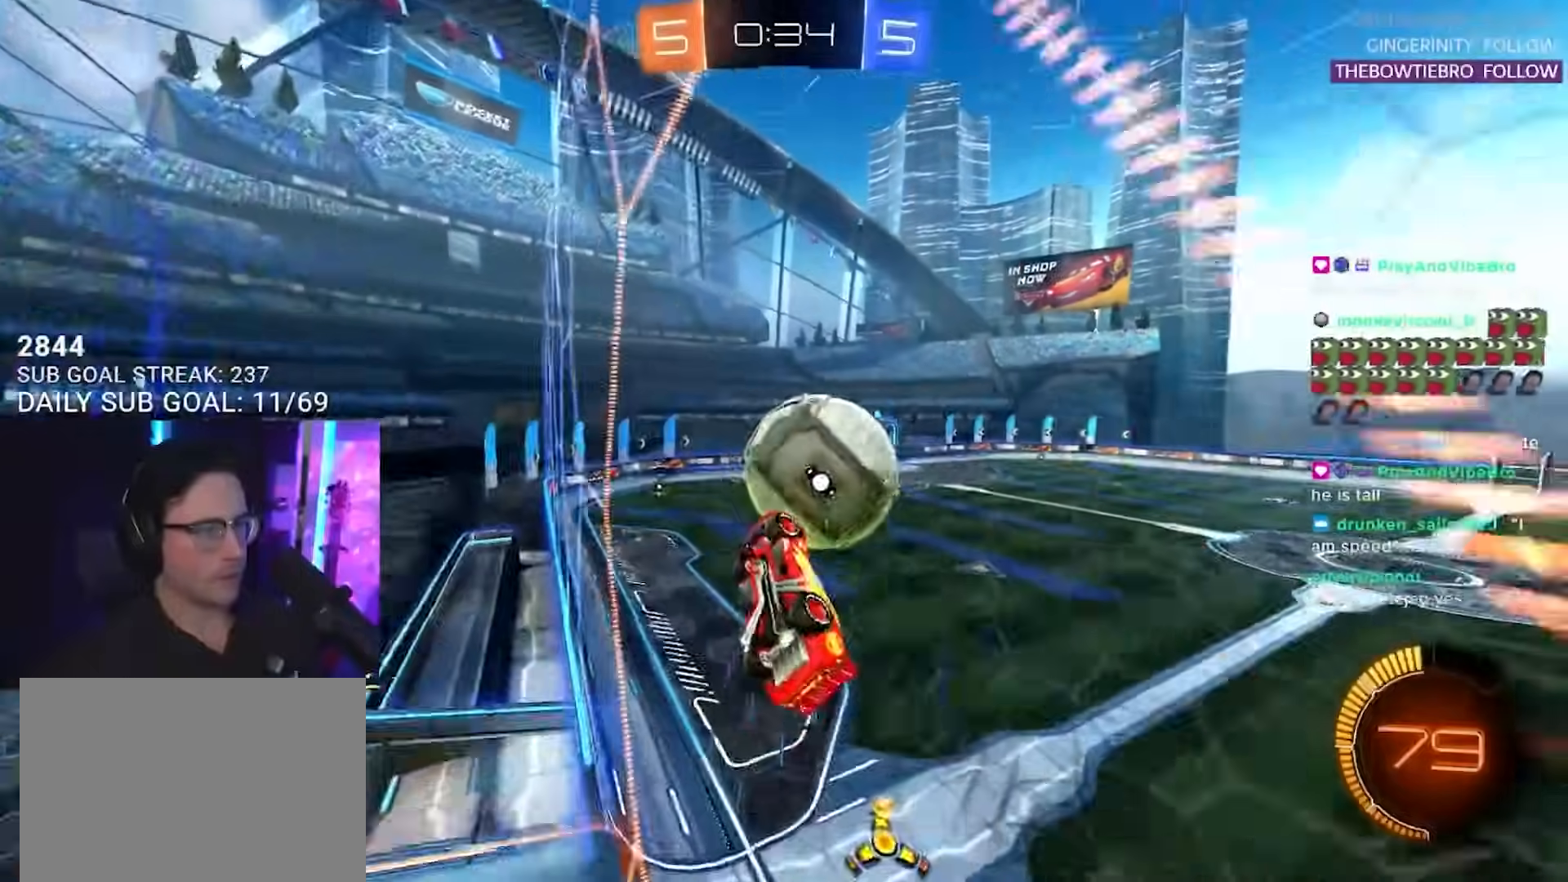
{"buttons": ["R2", "L3"], "left_stick": "down-right", "right_stick": "center", "events": [[117, "left_stick", "up-left"], [167, "L3", "up"], [167, "left_stick", "up-right"], [183, "CROSS", "down"], [283, "CROSS", "up"], [300, "L3", "down"], [317, "left_stick", "down-right"]]}
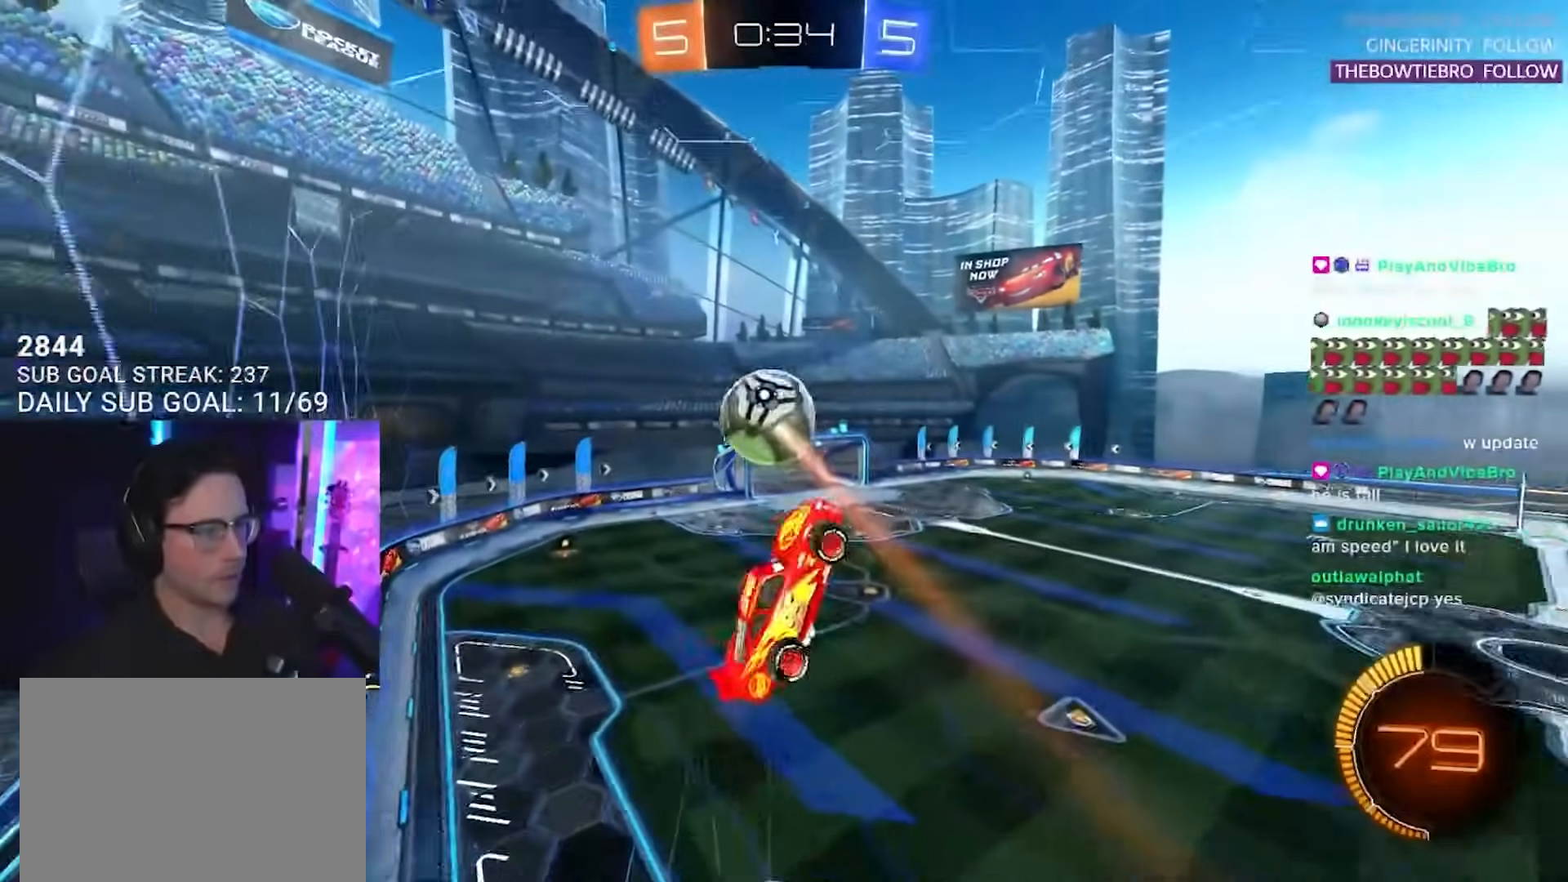
{"buttons": ["R2", "L3"], "left_stick": "up-left", "right_stick": "center", "events": [[67, "left_stick", "right"], [183, "left_stick", "down"], [383, "left_stick", "up-left"]]}
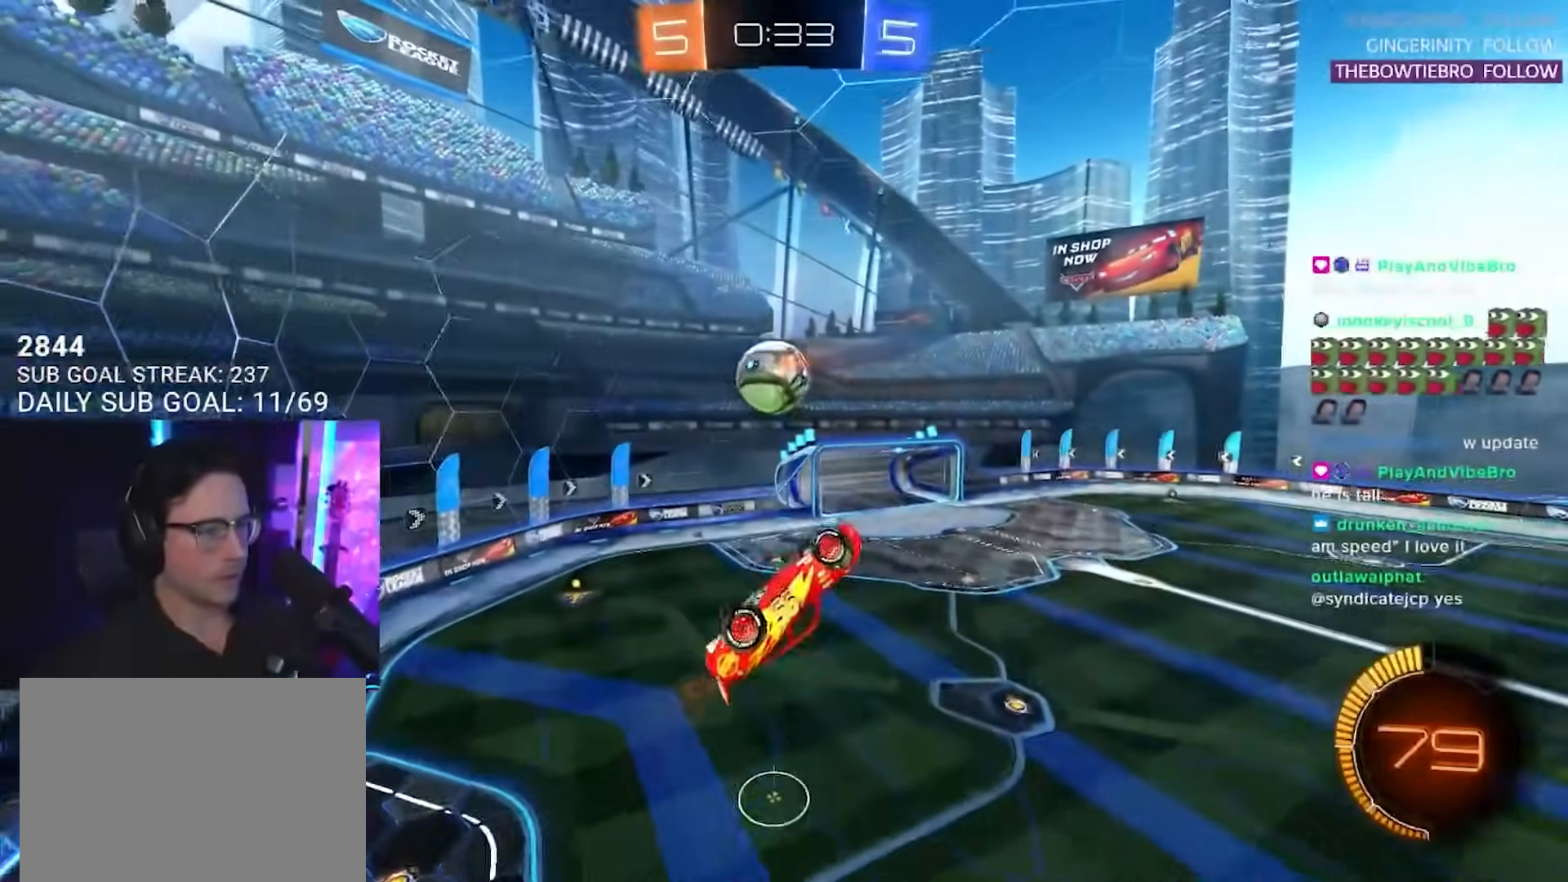
{"buttons": ["R2", "L3"], "left_stick": "down", "right_stick": "center", "events": [[17, "left_stick", "up"], [233, "left_stick", "center"], [283, "left_stick", "down-right"], [467, "left_stick", "down"]]}
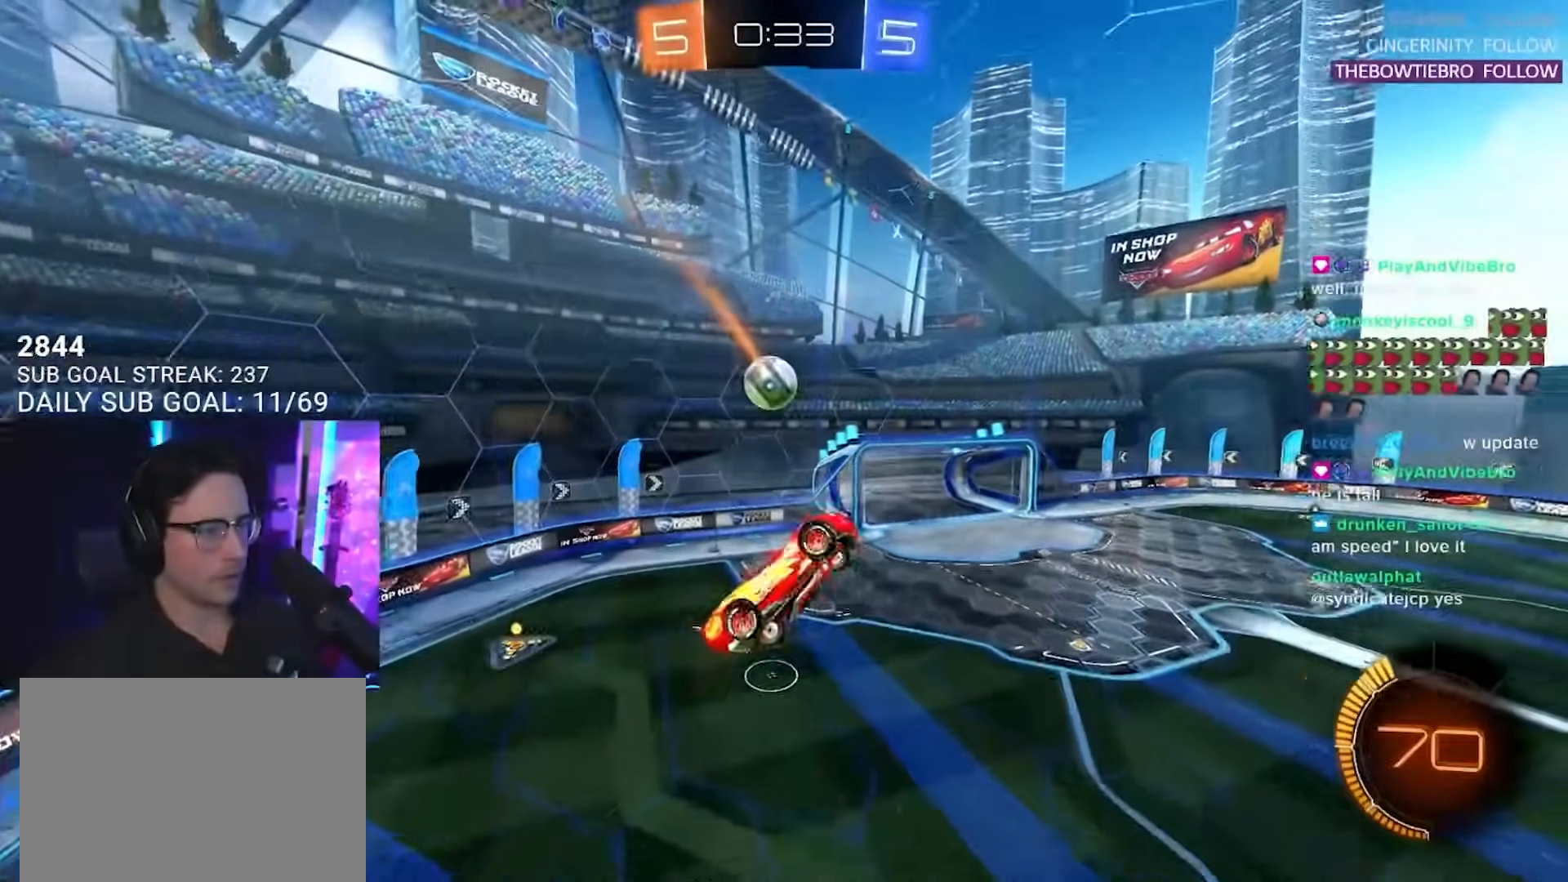
{"buttons": ["R2"], "left_stick": "up-right", "right_stick": "center", "events": [[17, "L3", "up"], [133, "L3", "down"], [283, "L3", "up"], [300, "left_stick", "up-right"]]}
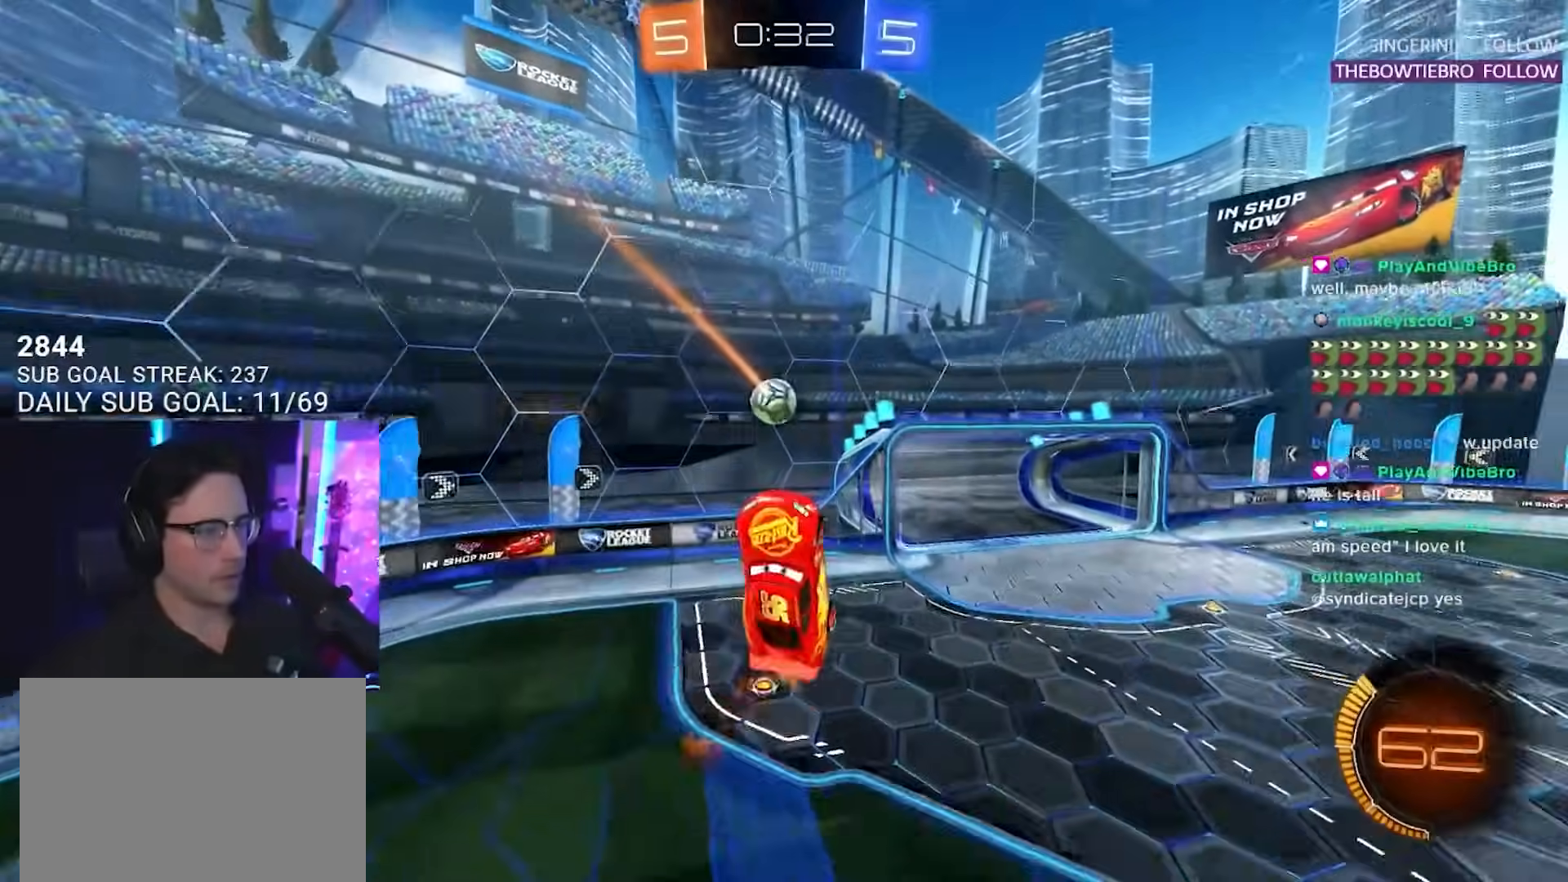
{"buttons": ["R2"], "left_stick": "up-right", "right_stick": "center", "events": [[100, "left_stick", "up-left"], [383, "left_stick", "up-right"]]}
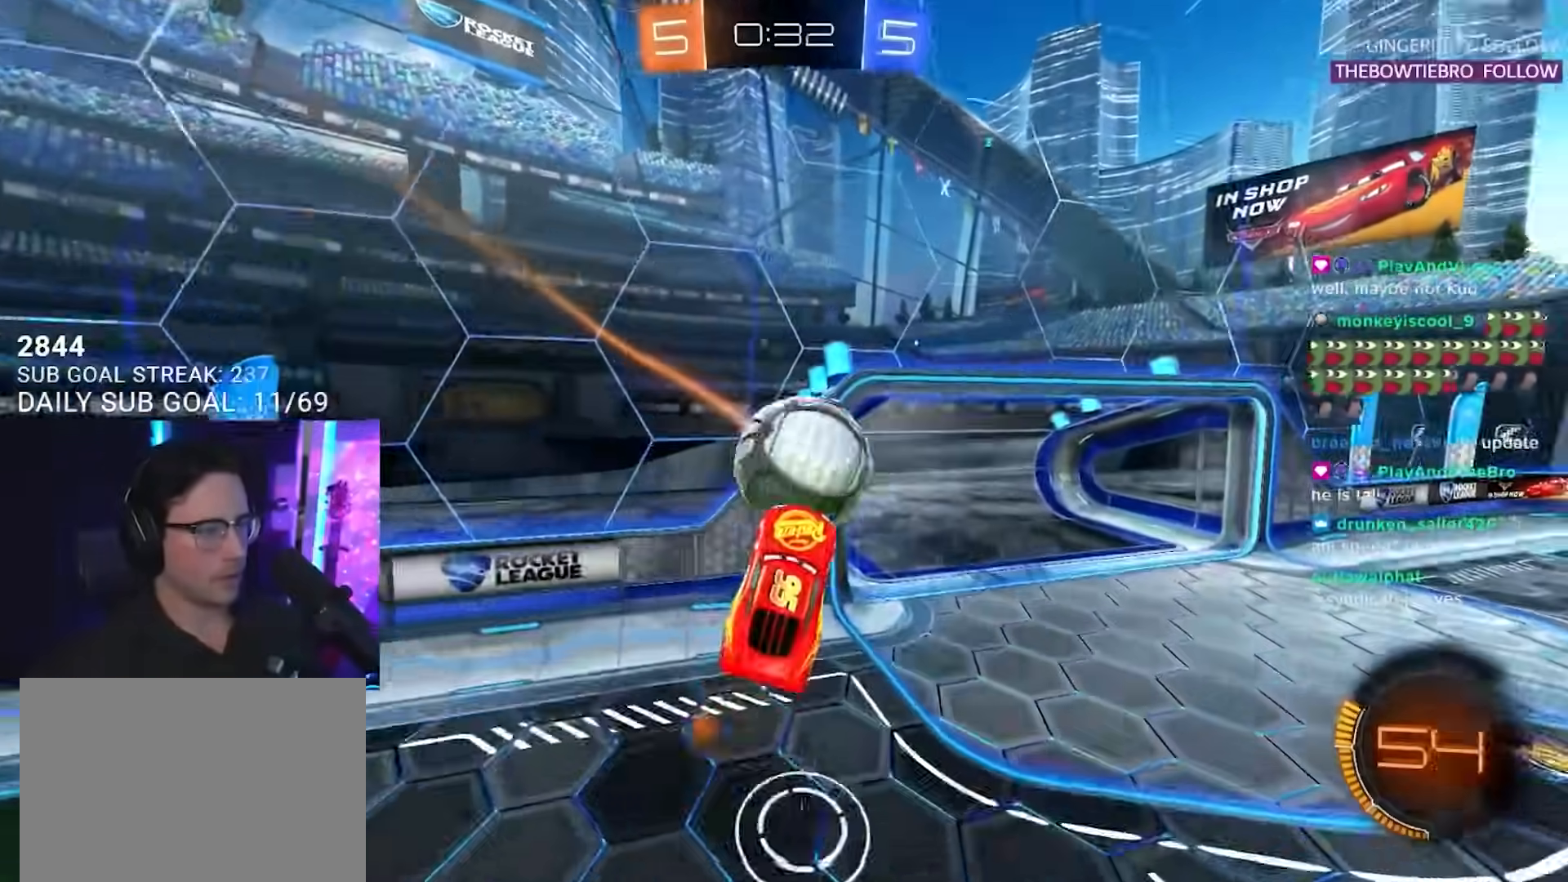
{"buttons": [], "left_stick": "center", "right_stick": "center", "events": [[183, "left_stick", "up"], [200, "L2", "down"], [333, "left_stick", "up-left"], [483, "R2", "up"], [483, "left_stick", "center"], [500, "L2", "up"]]}
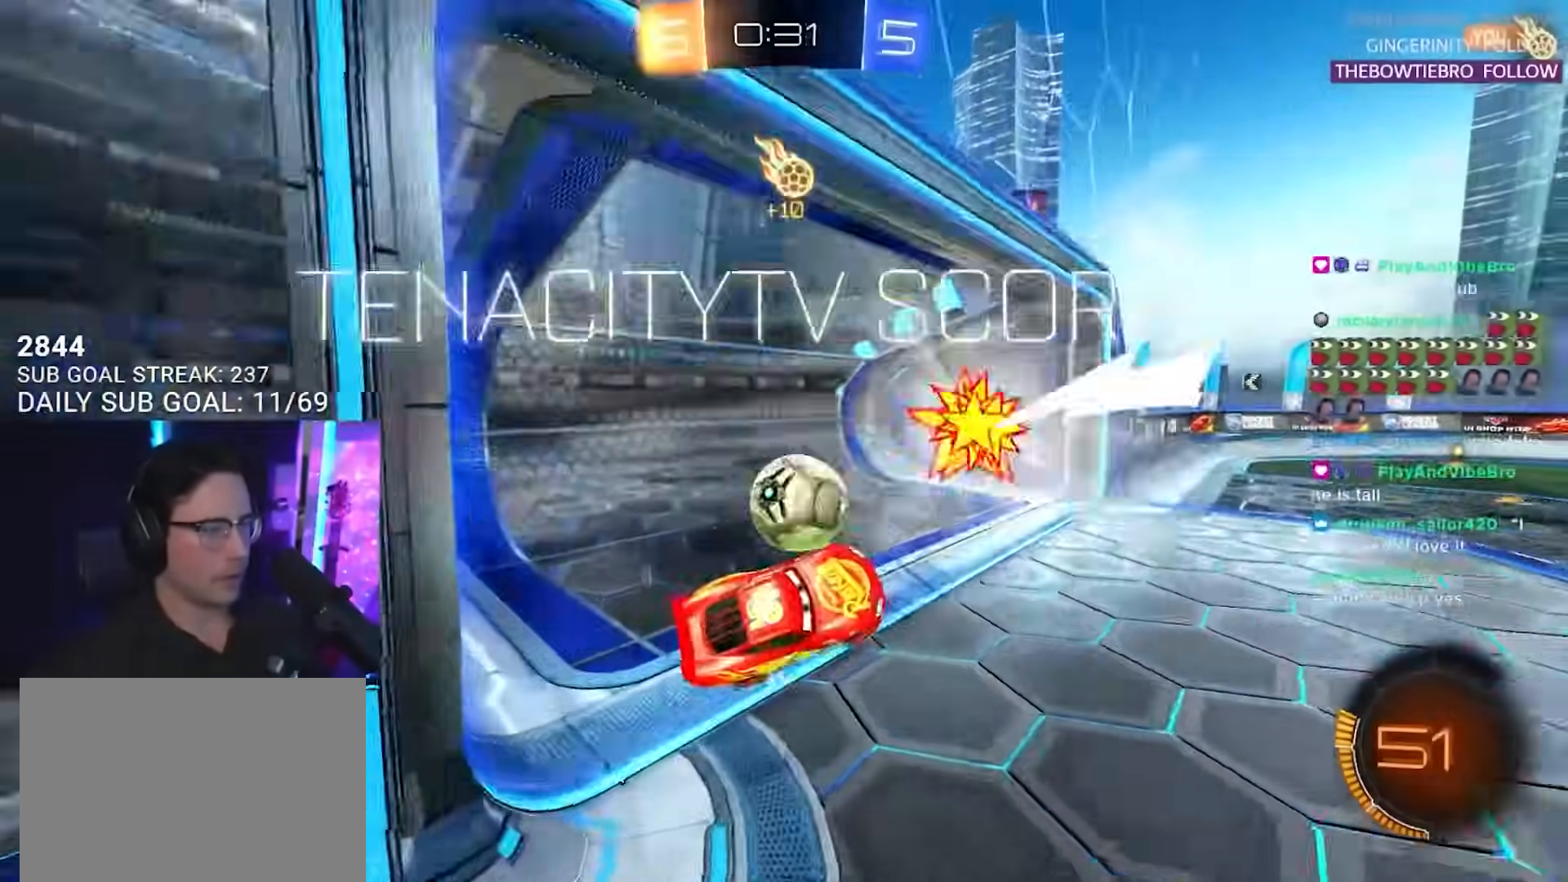
{"buttons": [], "left_stick": "center", "right_stick": "center", "events": []}
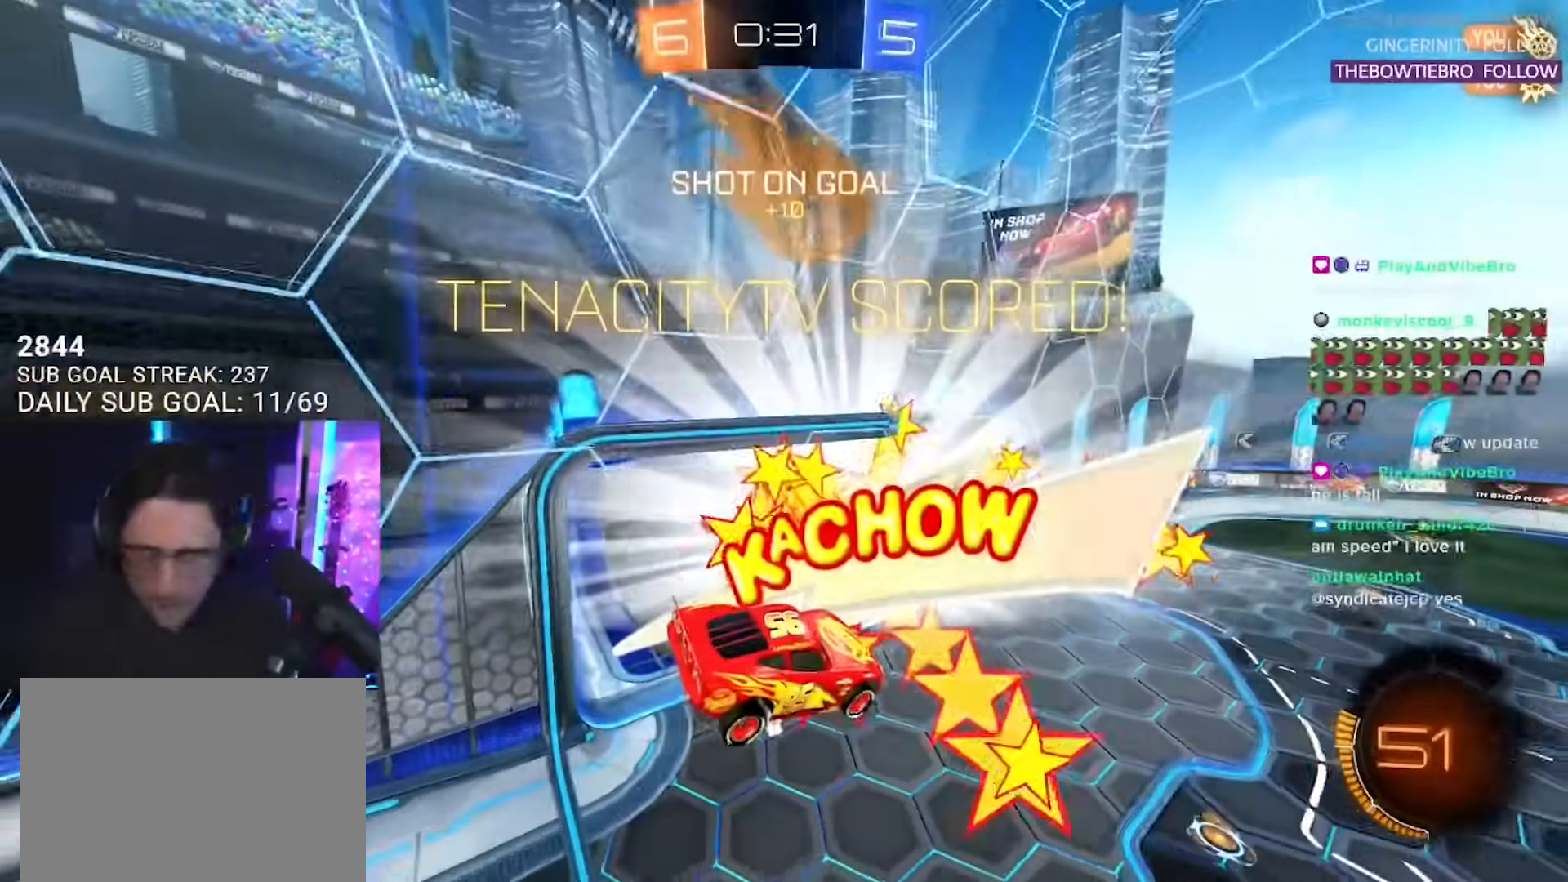
{"buttons": [], "left_stick": "center", "right_stick": "center", "events": []}